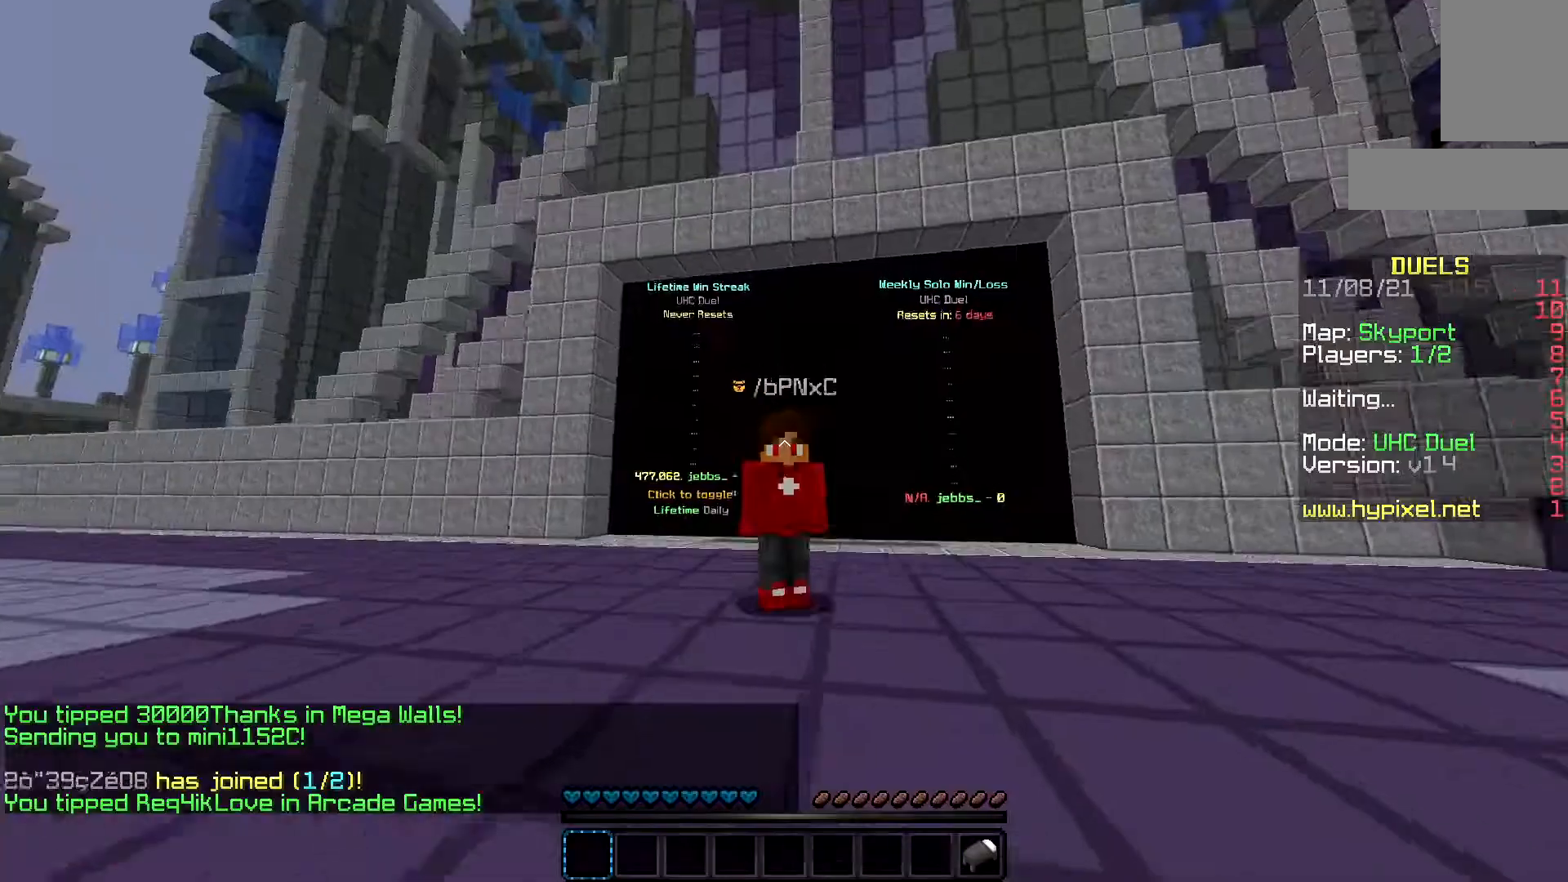
Gameplay with keyboard and mouse; each line is a JSON object with the keys and mouse buttons held at the frame after it. "events" lists presses ("down") and releases ("up") of "a", "d", "s", "space", "w", "mouse_left" and "mouse_right" between this image and that frame as [ms after this image, input, new state], when the widget could be followed in between. "mouse_left", "mouse_right" = the "left", "right" buttons of the "mouse" list. No other keys are recorded. Fast repeated clicks can show as one long hold. Mouse movement is not recorded.
{"keys": ["w"], "mouse": ["left"], "events": [[34, "space", "down"], [84, "mouse_left", "down"], [284, "mouse_left", "up"], [334, "mouse_left", "down"], [334, "space", "up"]]}
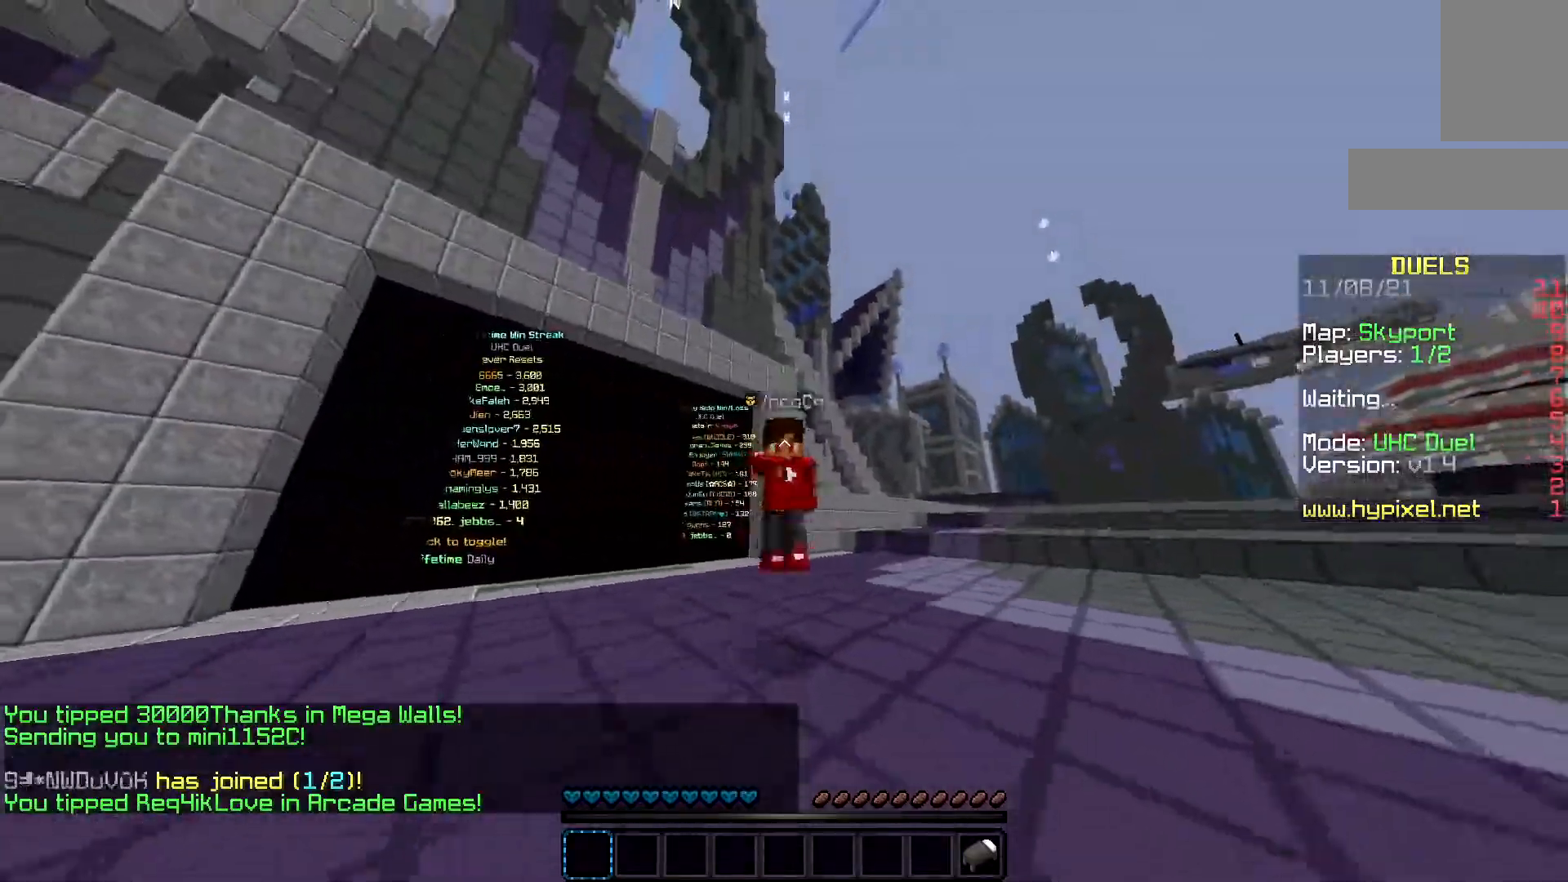
{"keys": ["w"], "mouse": ["left"], "events": [[16, "space", "down"], [33, "mouse_left", "up"], [233, "mouse_left", "down"], [467, "space", "up"]]}
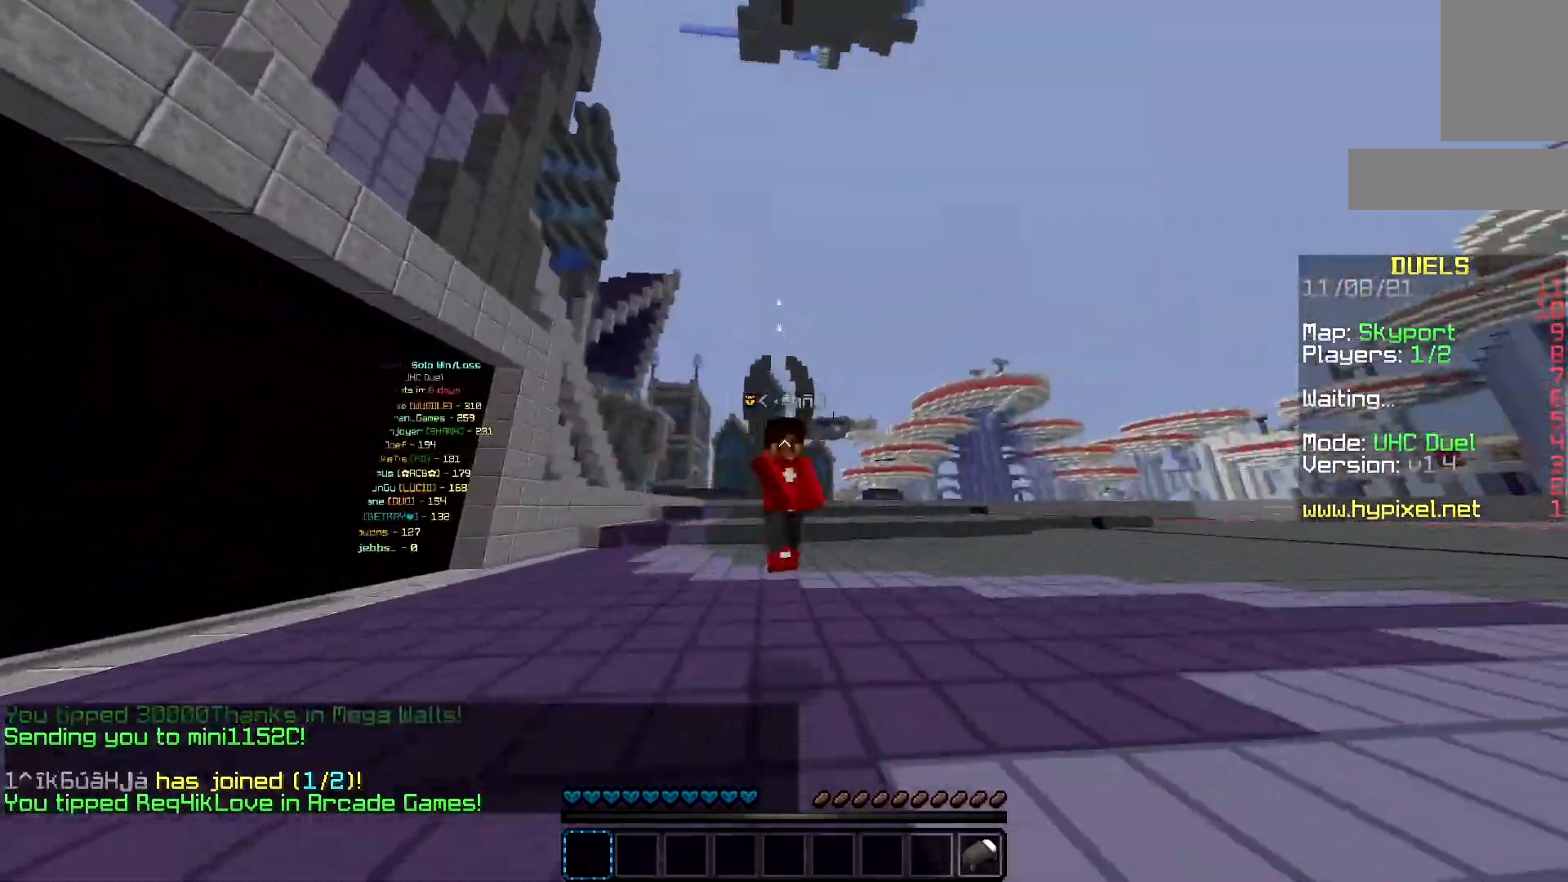
{"keys": ["space", "w"], "mouse": ["left"], "events": [[117, "space", "down"], [234, "mouse_left", "up"], [301, "mouse_left", "down"]]}
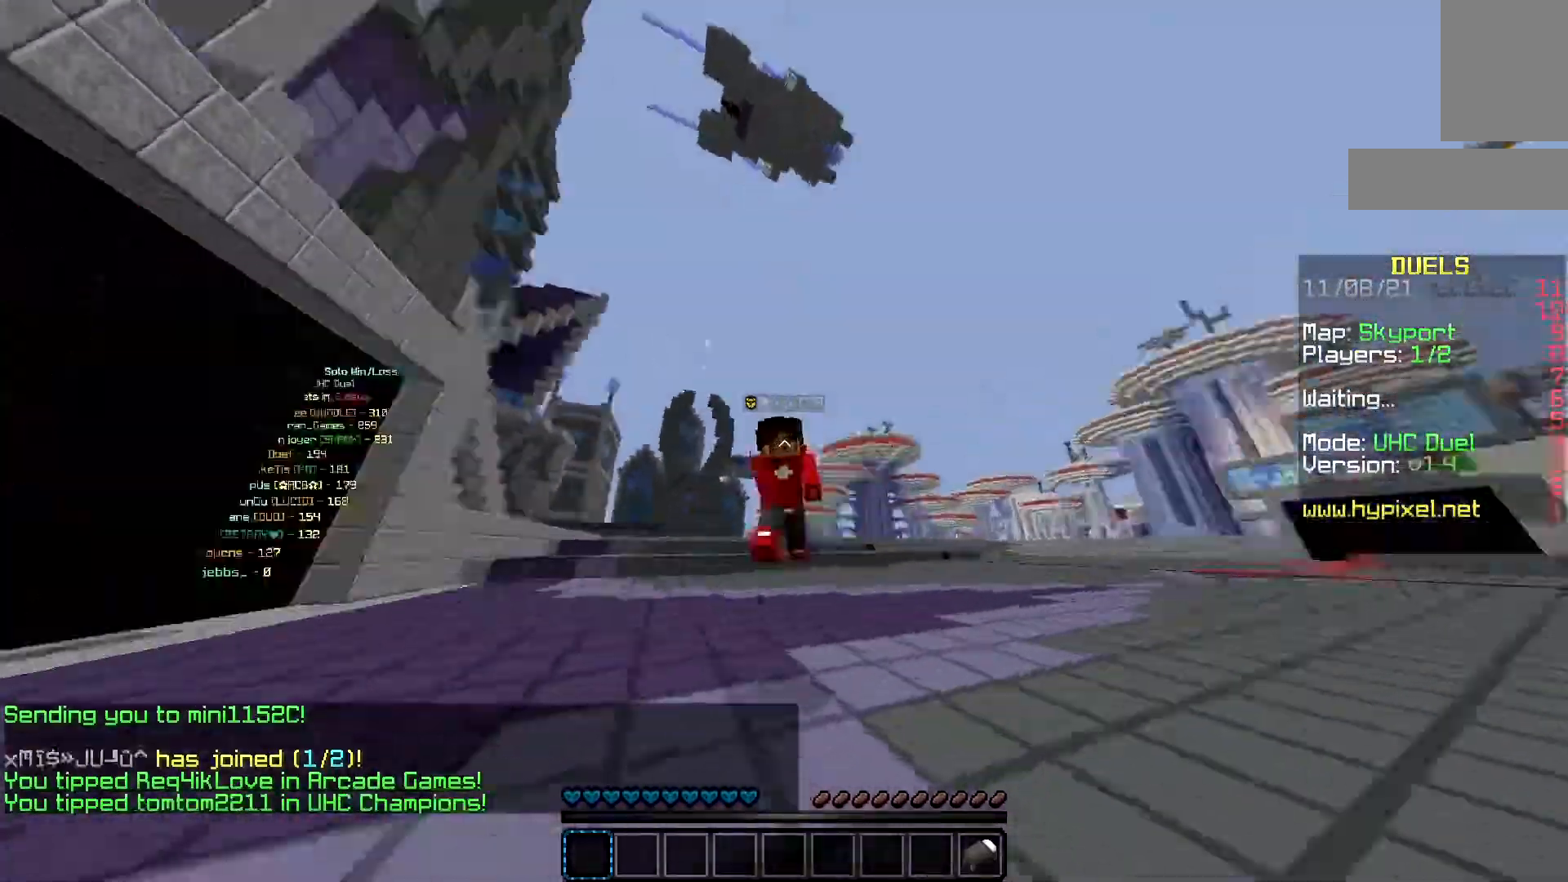
{"keys": ["space", "w"], "mouse": ["left"], "events": [[50, "space", "up"], [217, "space", "down"]]}
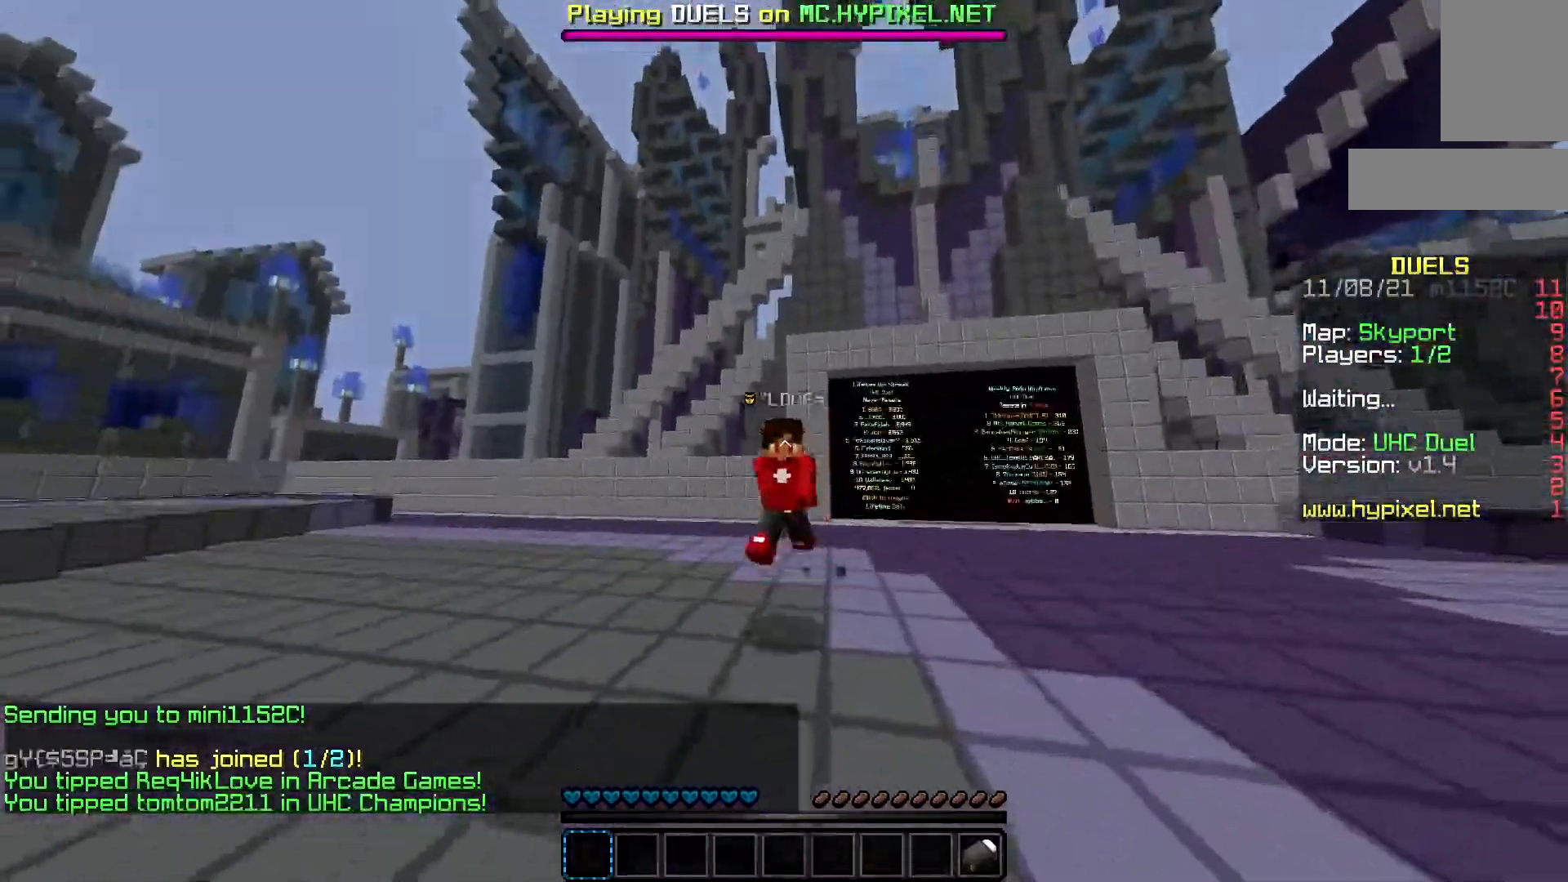
{"keys": ["space", "w"], "mouse": [], "events": [[467, "mouse_left", "up"]]}
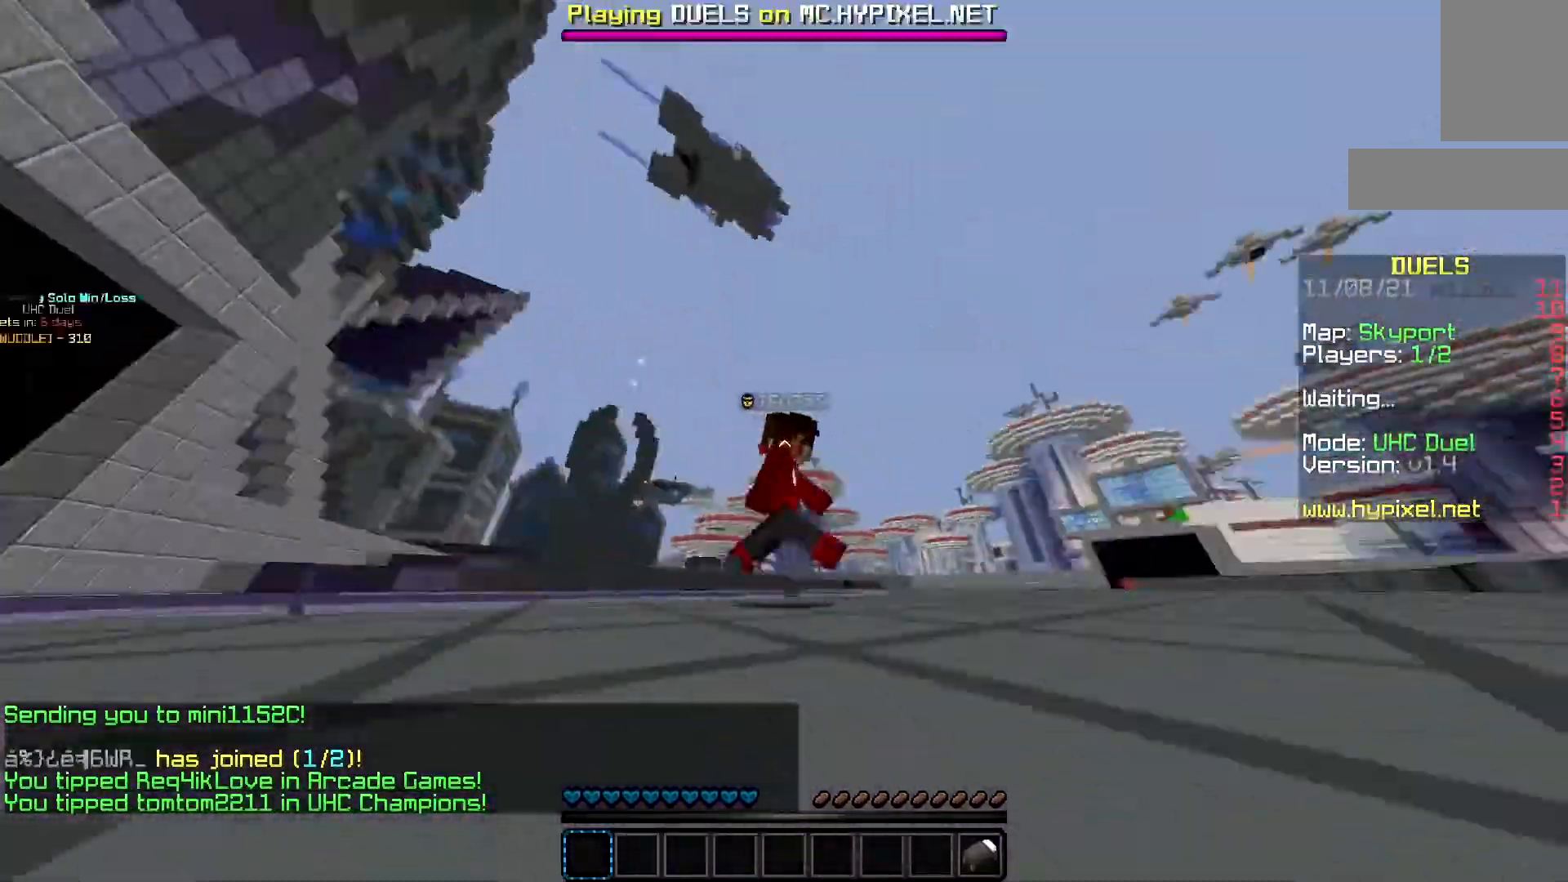
{"keys": ["space"], "mouse": [], "events": [[150, "mouse_left", "down"], [250, "w", "up"], [350, "mouse_left", "up"]]}
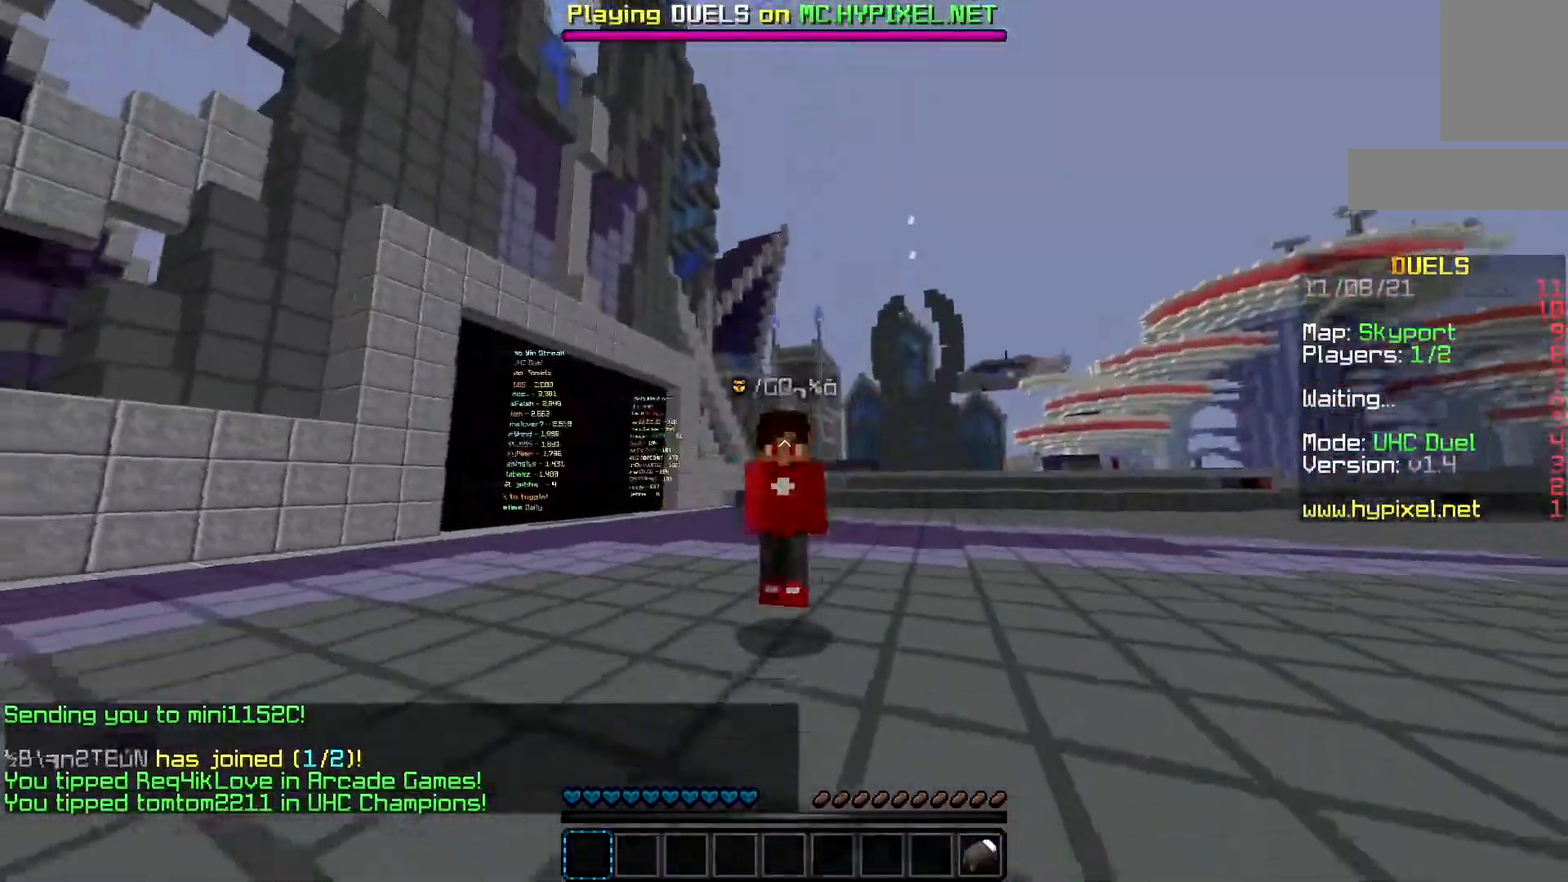
{"keys": ["space"], "mouse": [], "events": []}
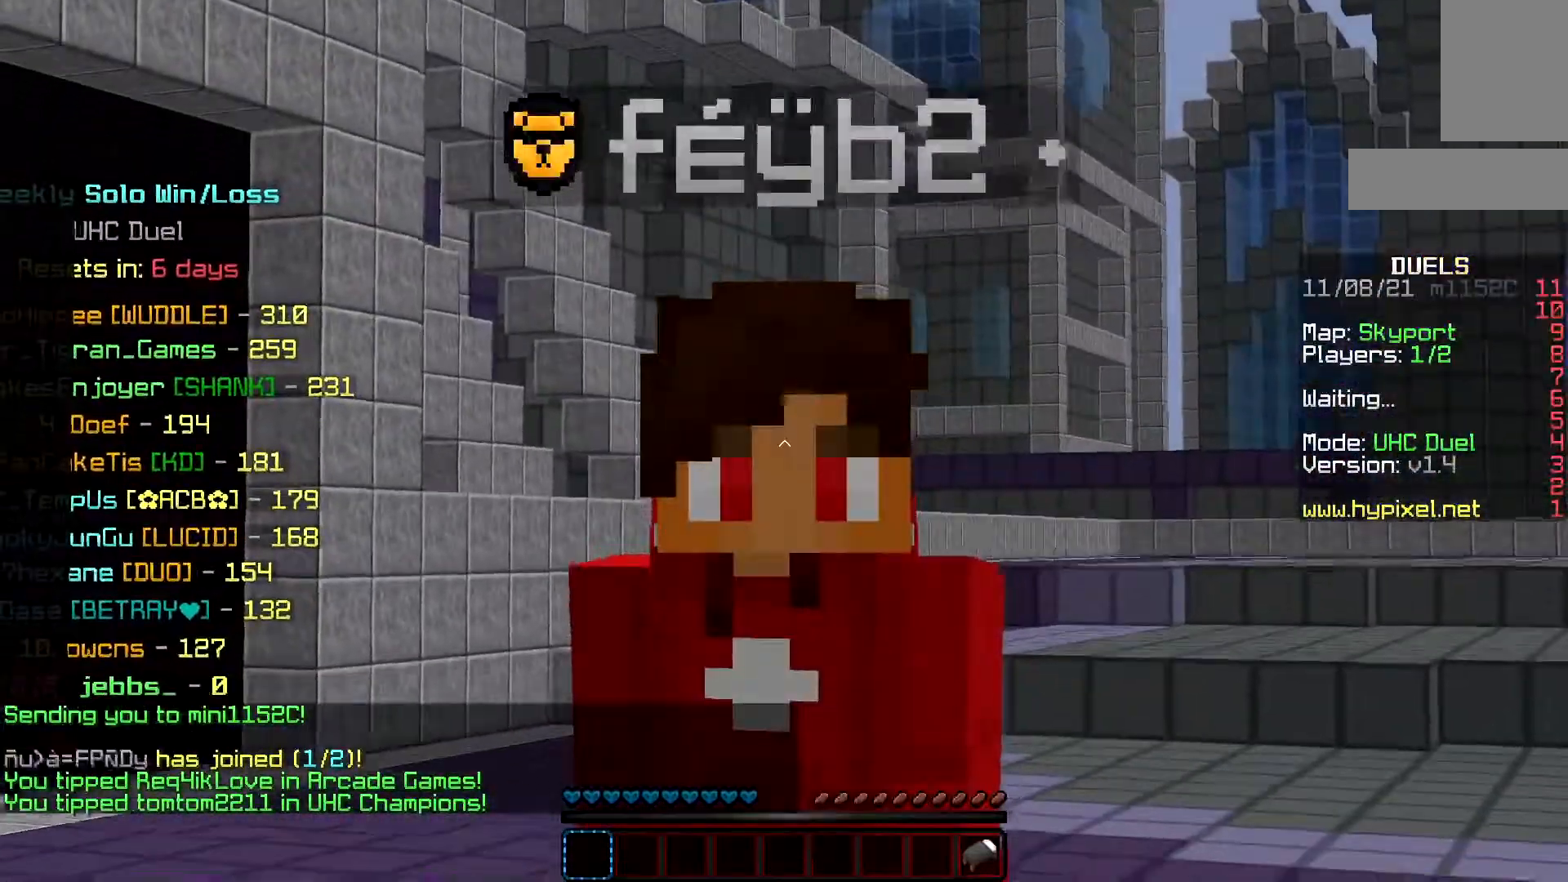
{"keys": ["space"], "mouse": [], "events": []}
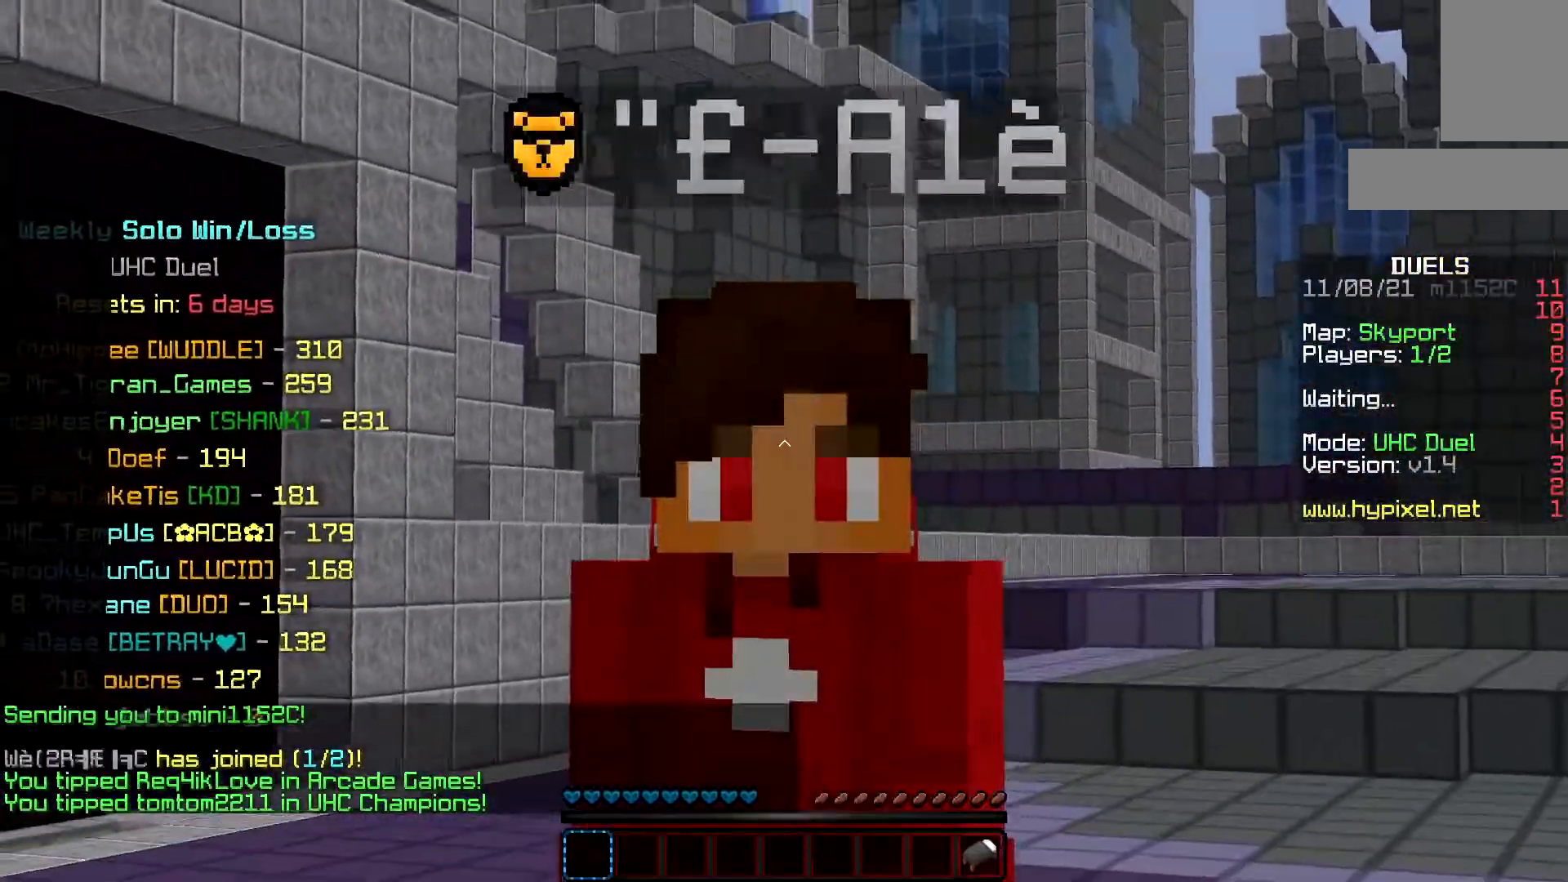
{"keys": ["a", "space", "w"], "mouse": [], "events": [[167, "w", "down"], [284, "space", "up"], [301, "mouse_left", "down"], [451, "a", "down"], [501, "mouse_left", "up"], [501, "space", "down"]]}
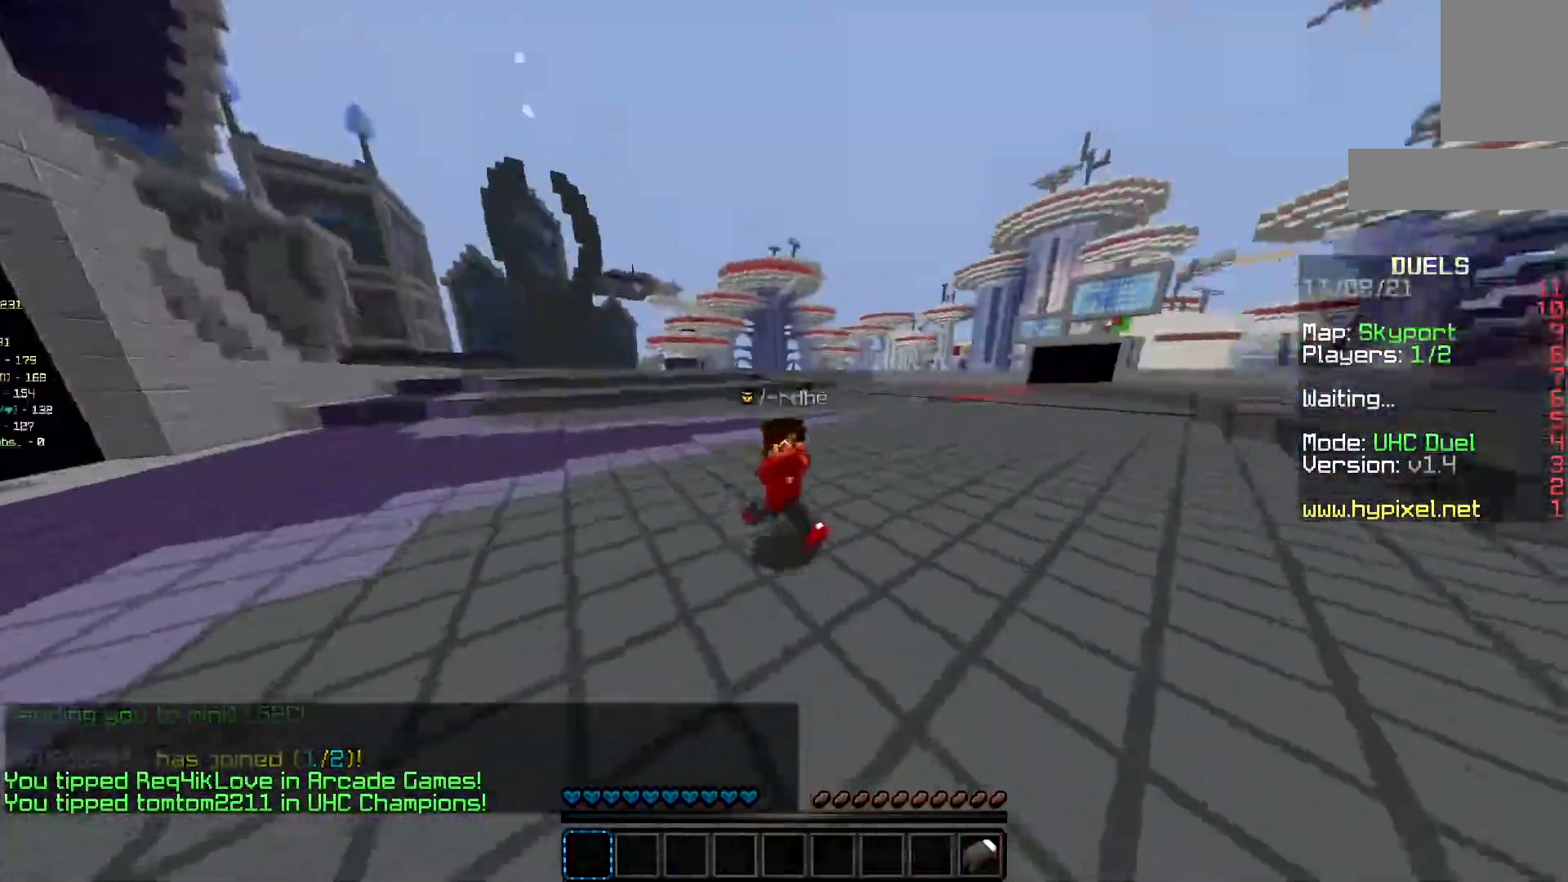
{"keys": ["space", "w"], "mouse": [], "events": [[233, "mouse_left", "down"], [350, "a", "up"], [450, "mouse_left", "up"]]}
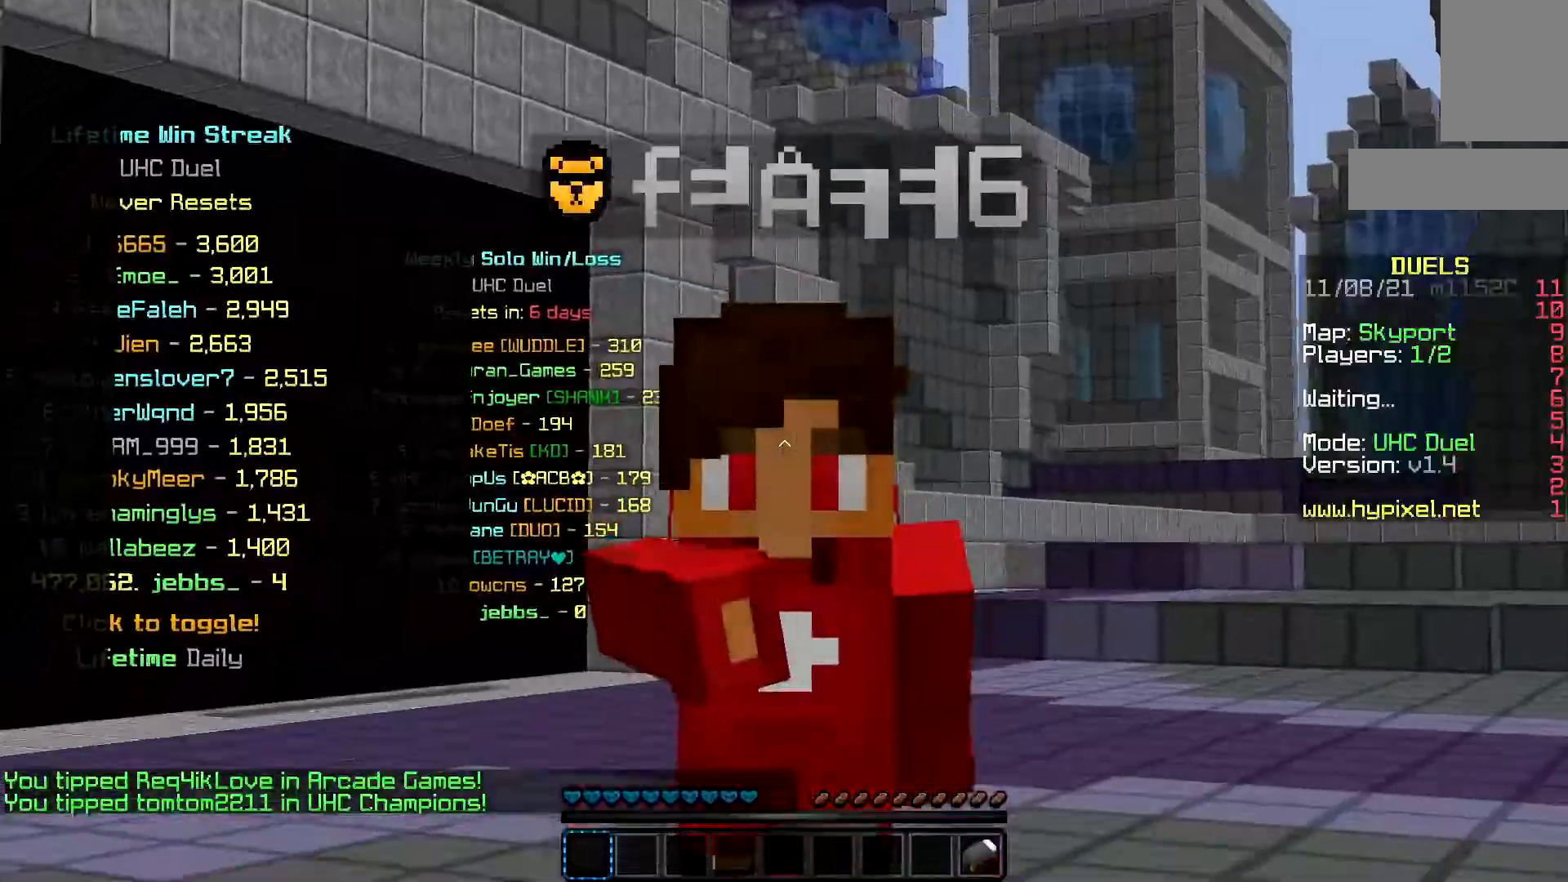
{"keys": ["a", "space", "w"], "mouse": [], "events": [[17, "mouse_left", "down"], [417, "mouse_left", "up"], [501, "a", "down"]]}
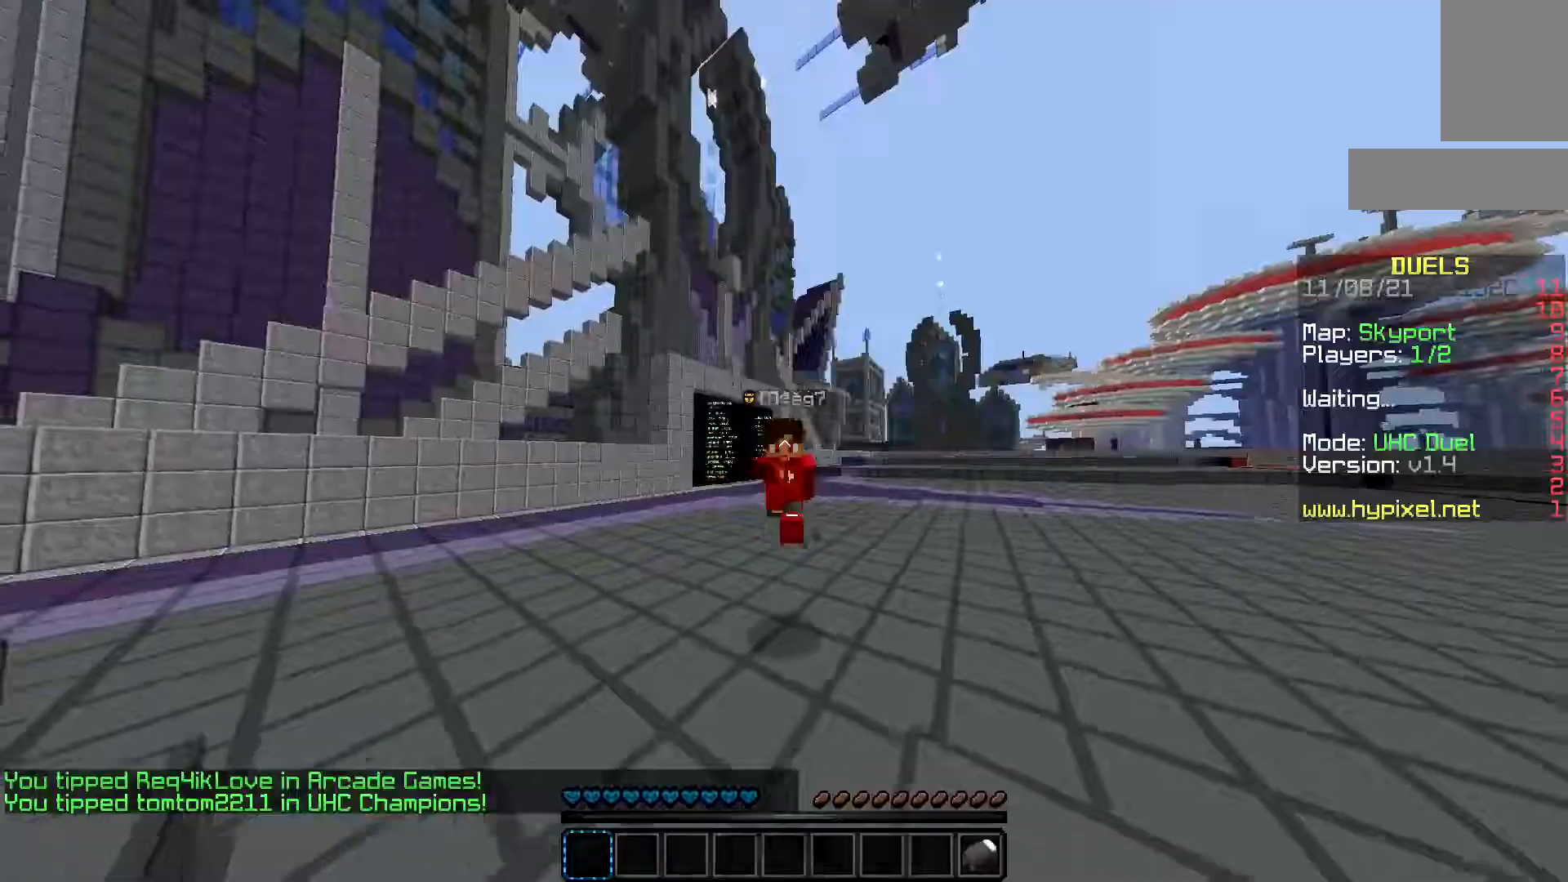
{"keys": ["w"], "mouse": [], "events": [[66, "mouse_left", "down"], [200, "space", "up"], [283, "mouse_left", "up"], [300, "a", "up"]]}
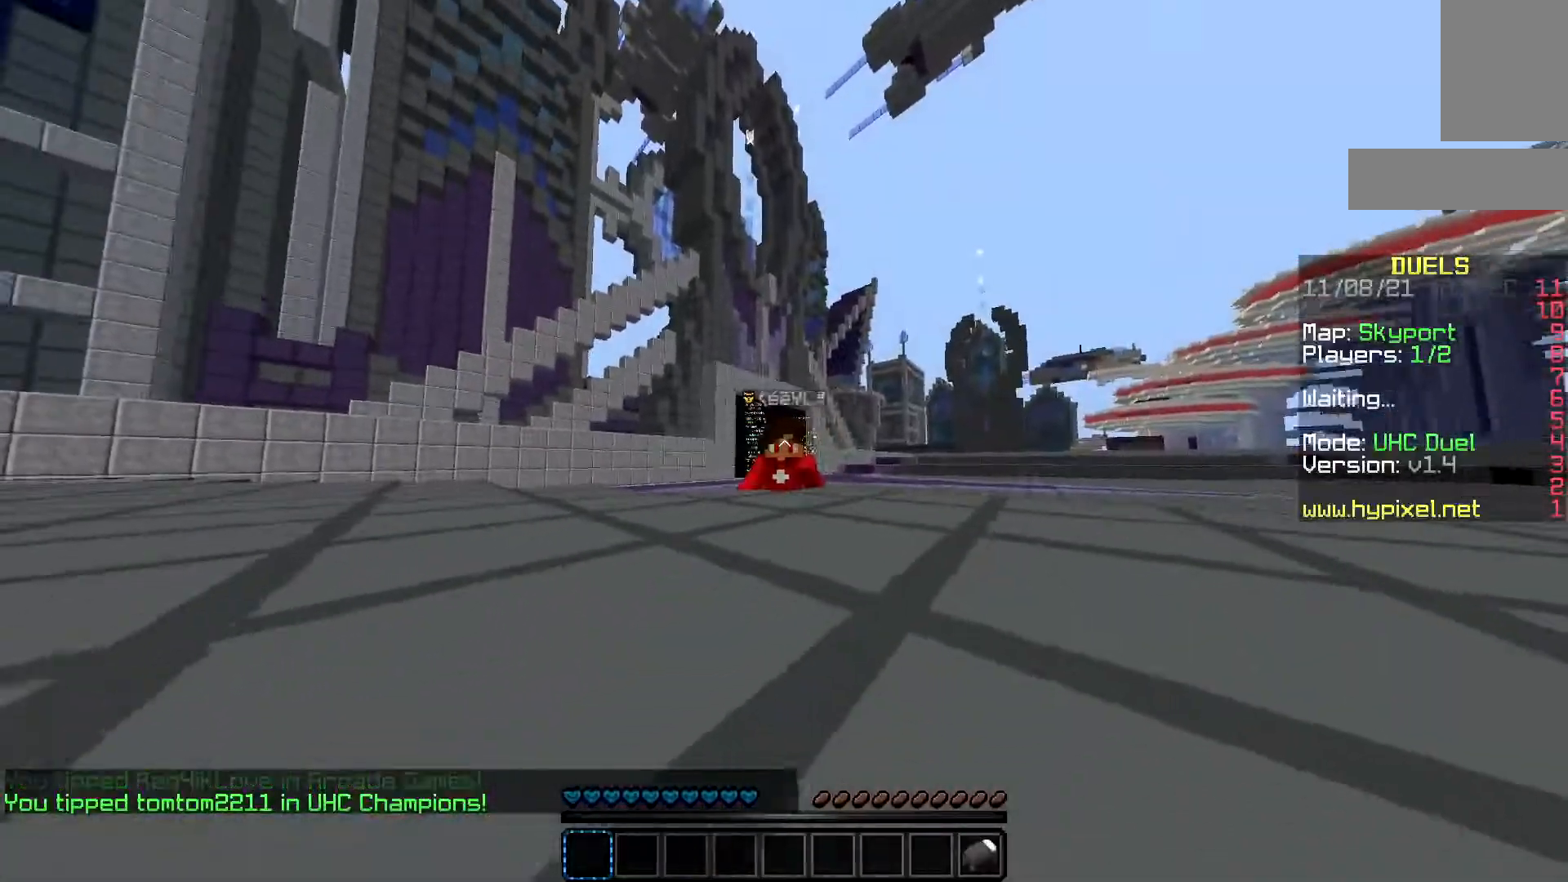
{"keys": ["w"], "mouse": [], "events": []}
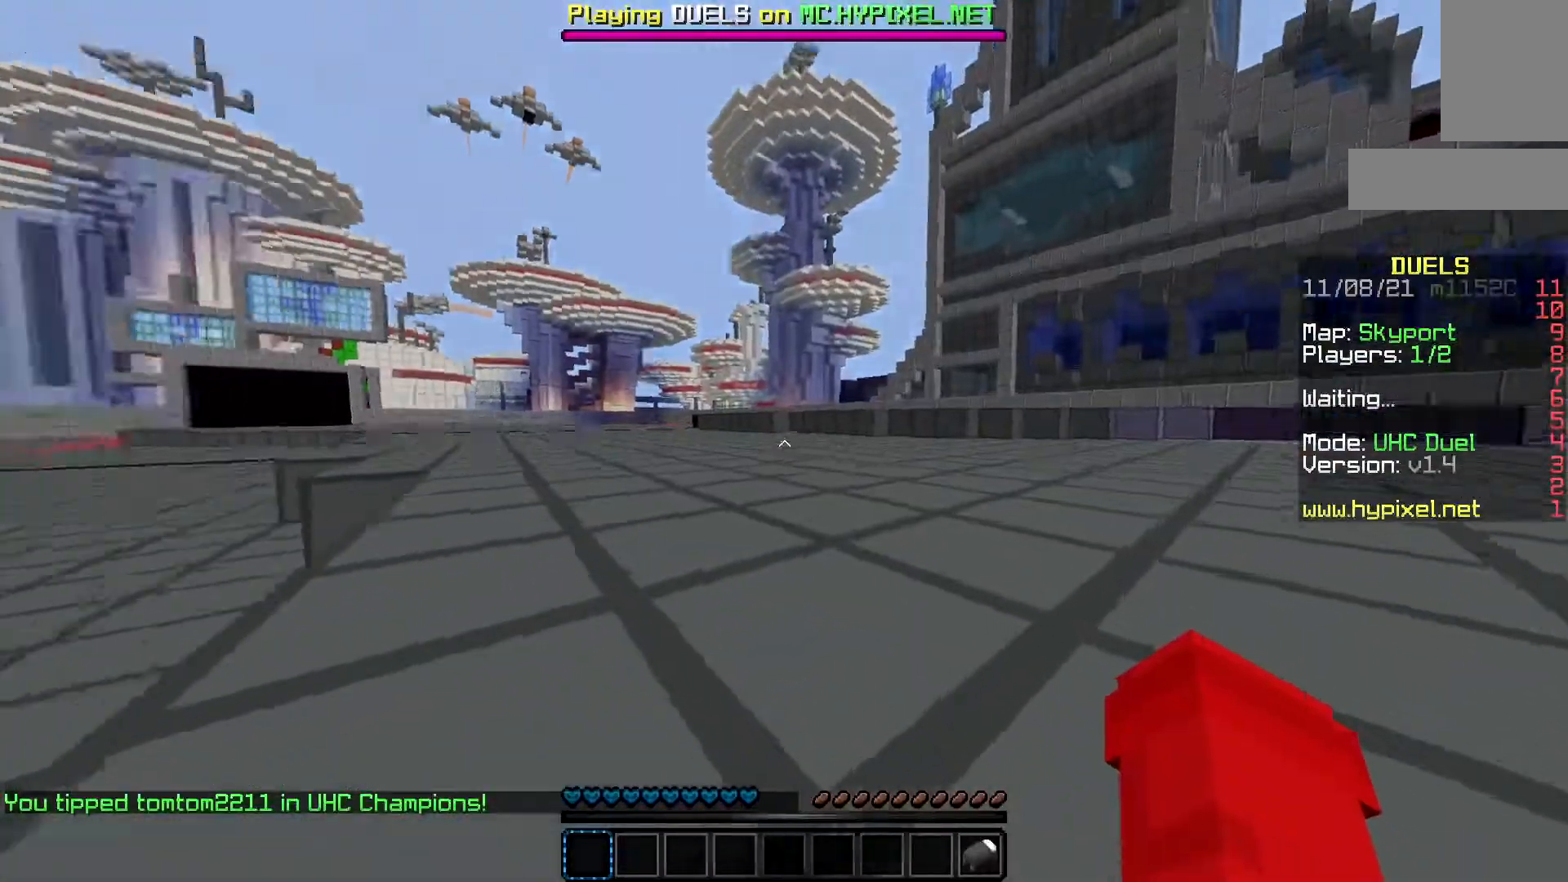
{"keys": ["w"], "mouse": [], "events": [[133, "space", "down"], [484, "space", "up"]]}
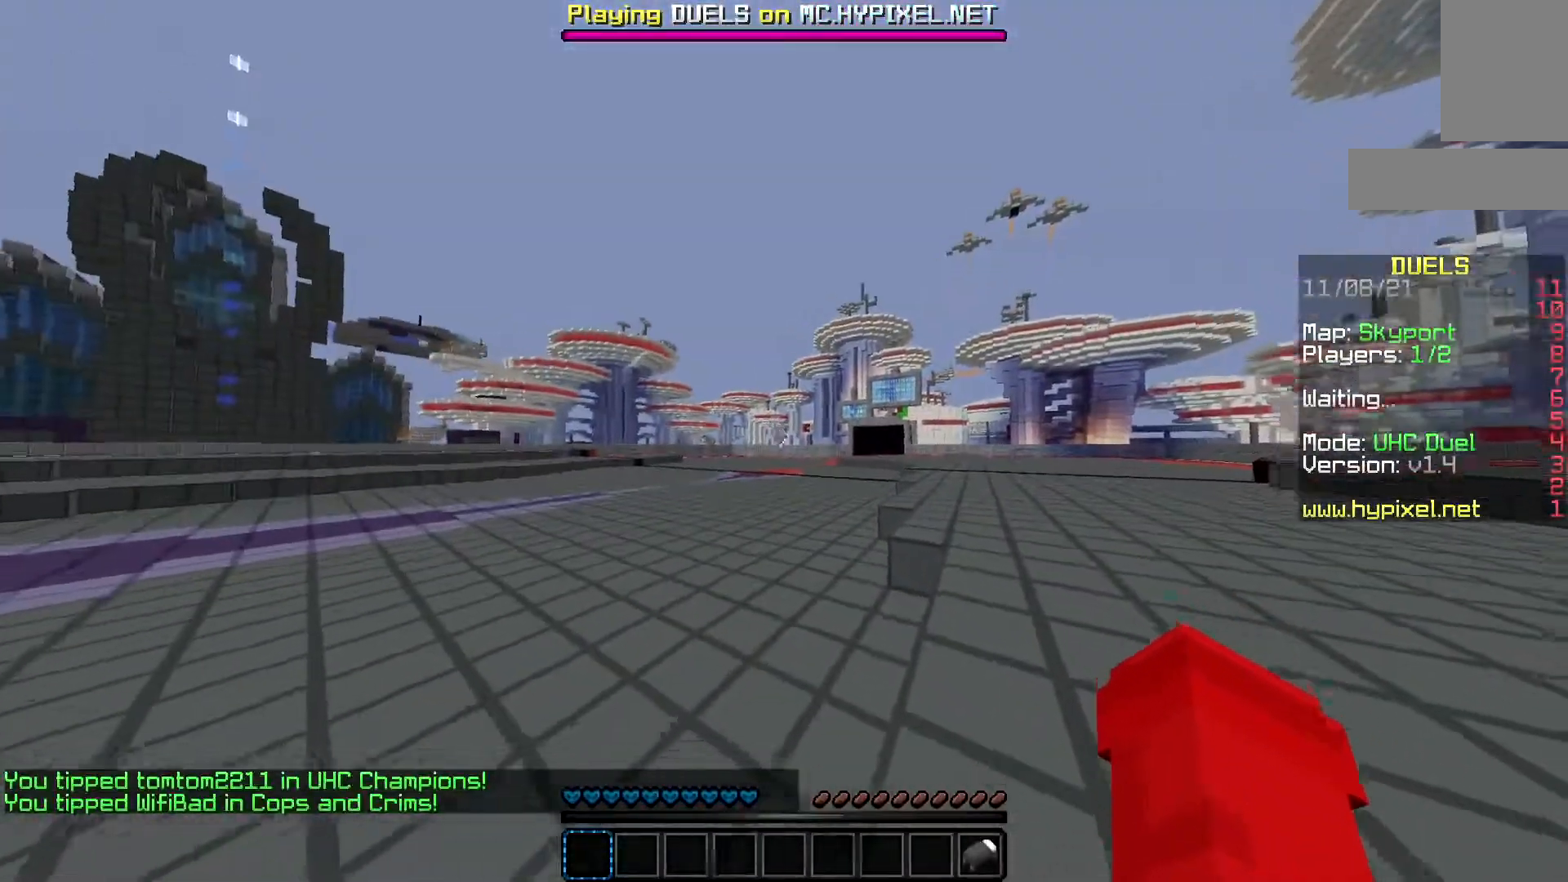
{"keys": ["space", "w"], "mouse": ["left"], "events": [[117, "mouse_left", "down"], [150, "space", "down"], [351, "mouse_left", "up"], [401, "mouse_left", "down"]]}
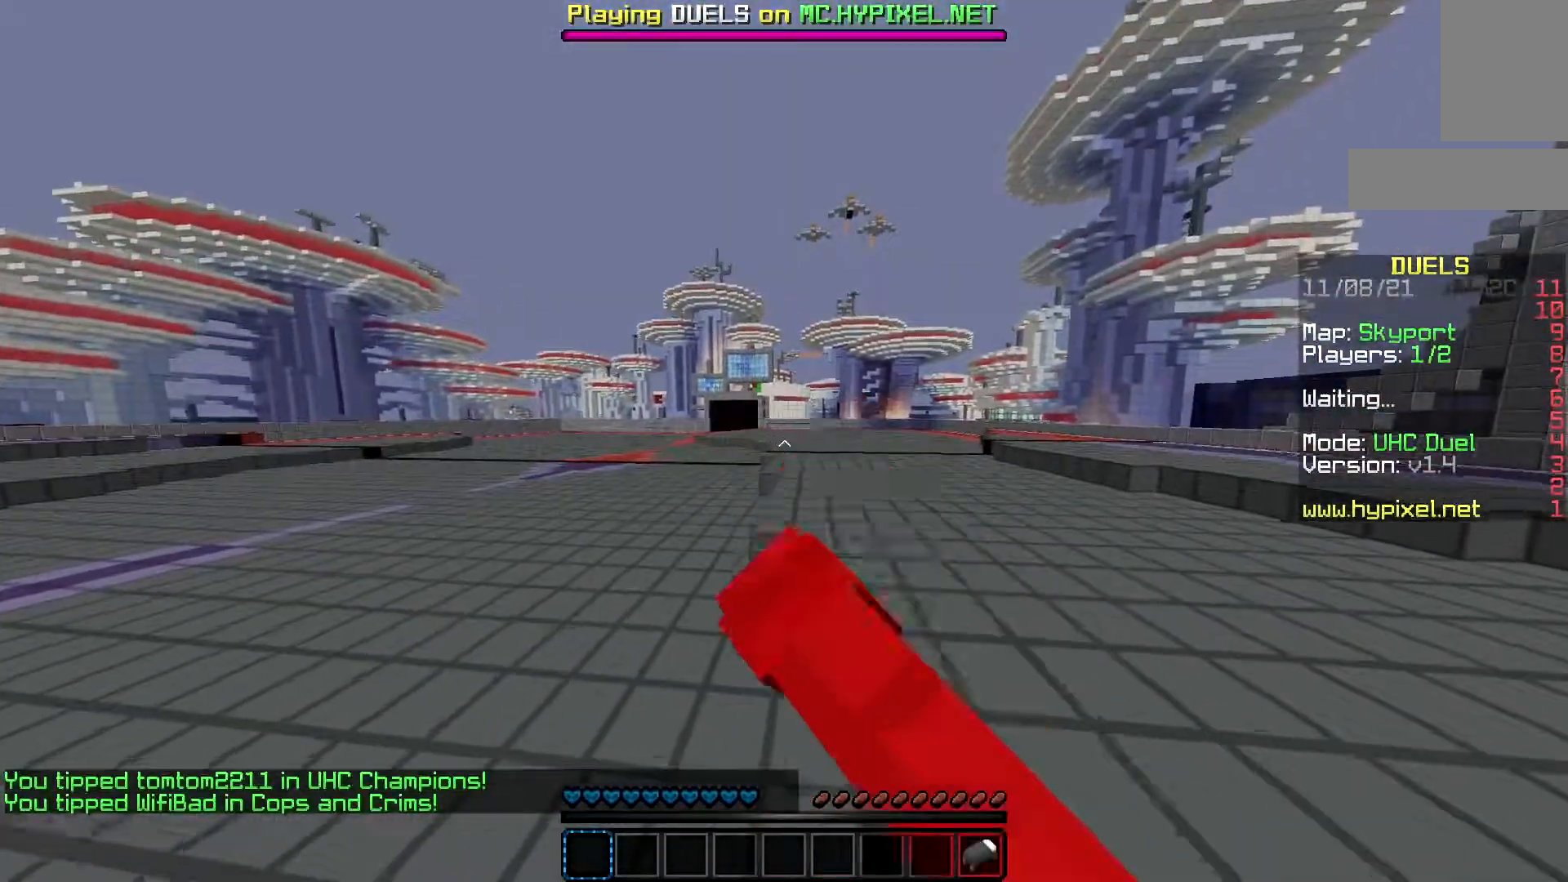
{"keys": ["space", "w"], "mouse": [], "events": [[100, "mouse_left", "up"], [200, "mouse_left", "down"], [417, "mouse_left", "up"]]}
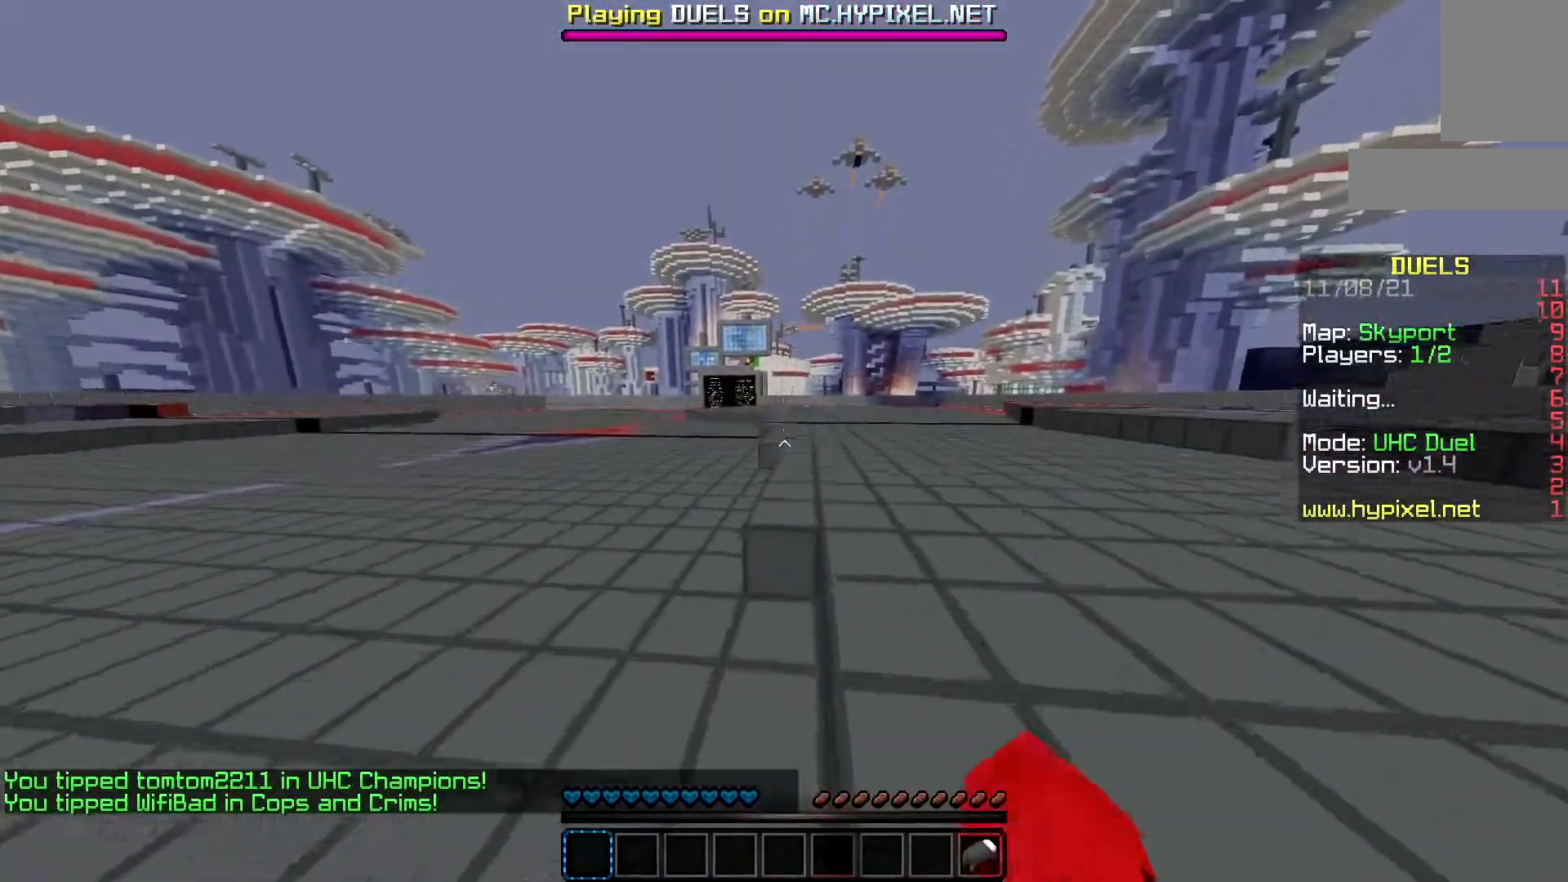
{"keys": ["space", "w"], "mouse": ["left"], "events": [[67, "mouse_left", "down"], [267, "mouse_left", "up"], [351, "mouse_left", "down"]]}
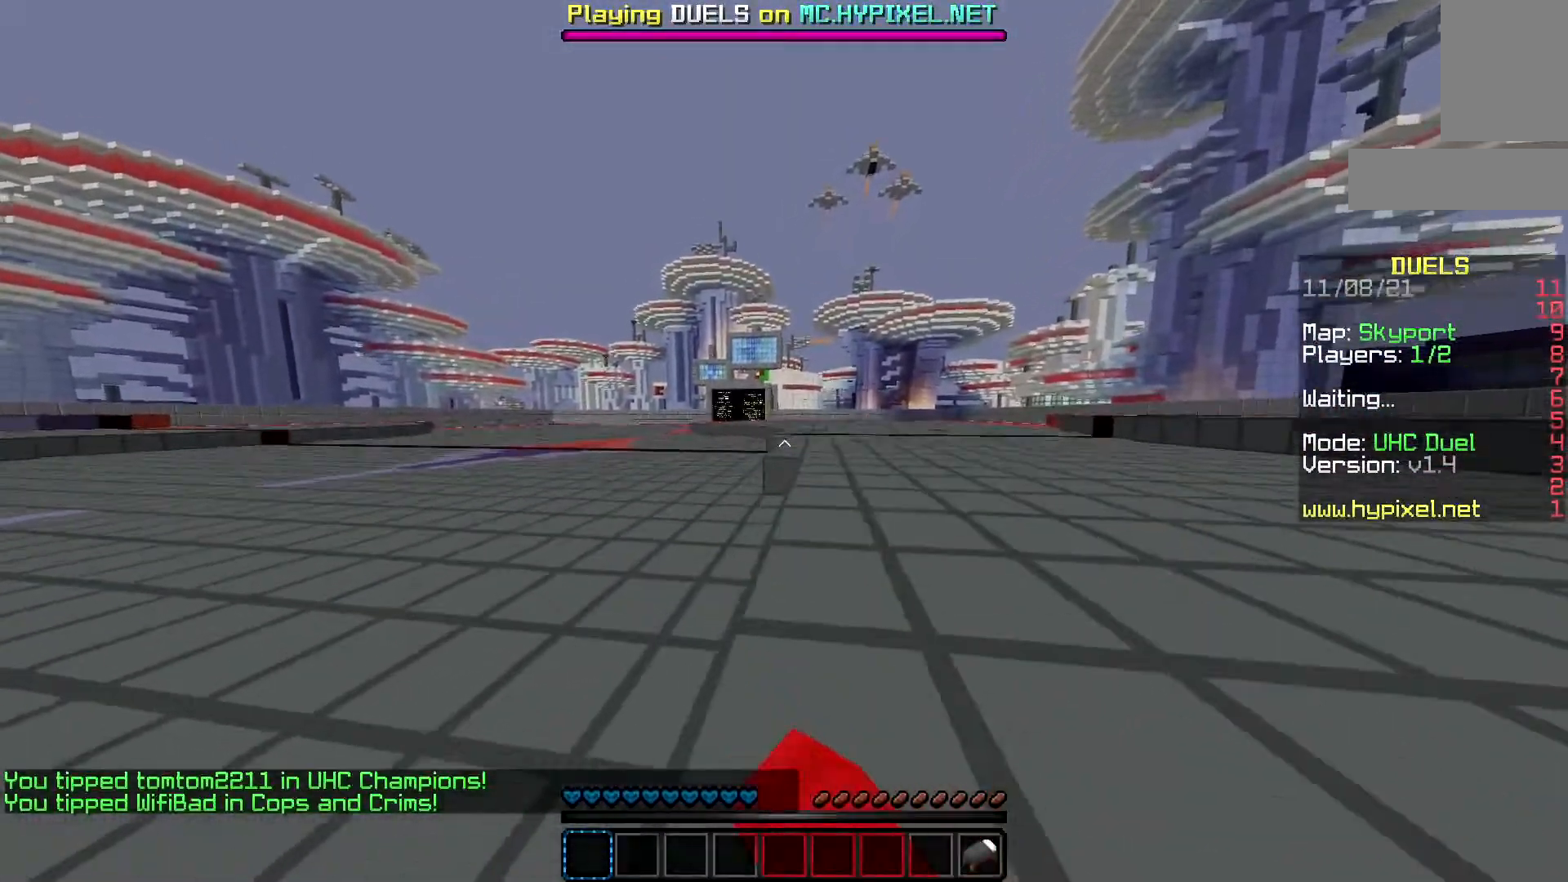
{"keys": ["a", "w"], "mouse": [], "events": [[183, "mouse_left", "up"], [367, "mouse_left", "down"], [467, "space", "up"], [484, "mouse_left", "up"], [500, "a", "down"]]}
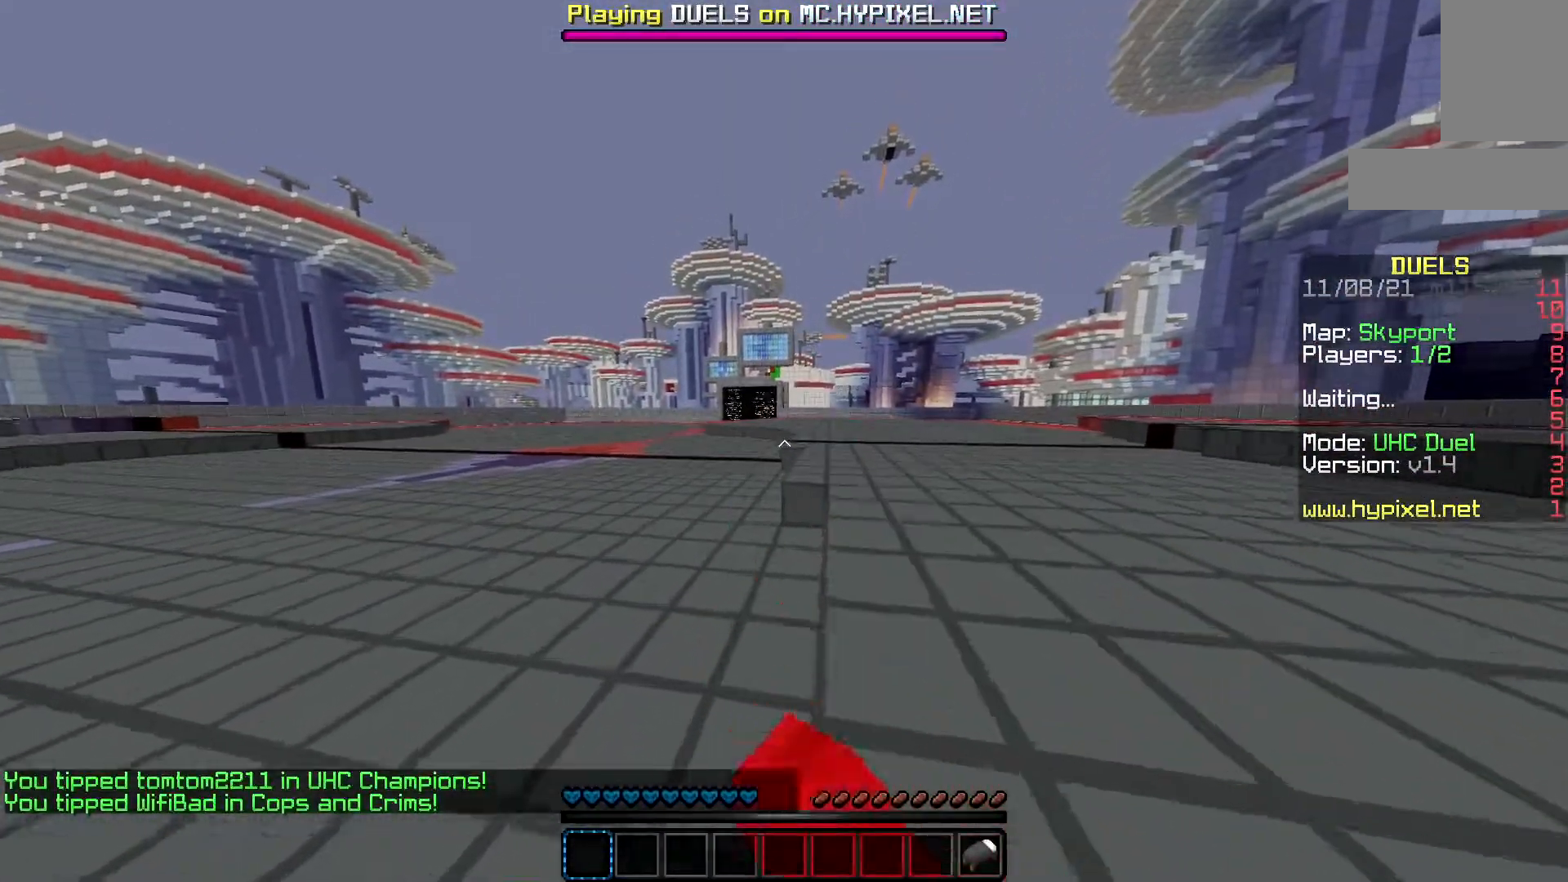
{"keys": ["a", "space", "w"], "mouse": [], "events": [[84, "mouse_left", "down"], [150, "mouse_left", "up"], [317, "mouse_left", "down"], [351, "space", "down"], [401, "mouse_left", "up"]]}
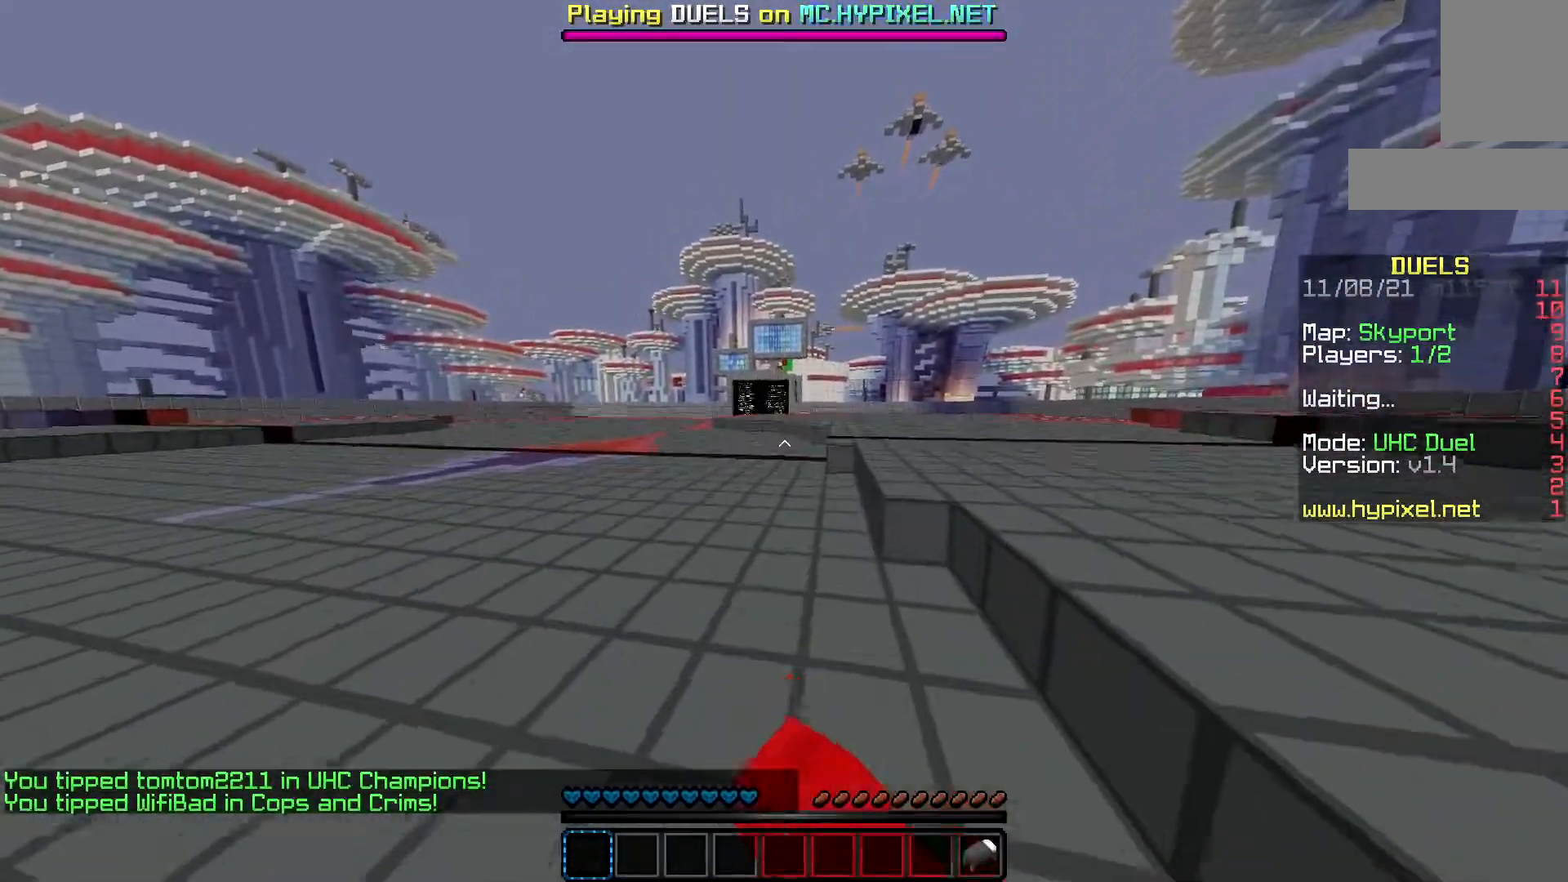
{"keys": ["space", "w"], "mouse": ["left"], "events": [[33, "a", "up"], [33, "mouse_left", "down"], [283, "mouse_left", "up"], [350, "mouse_left", "down"]]}
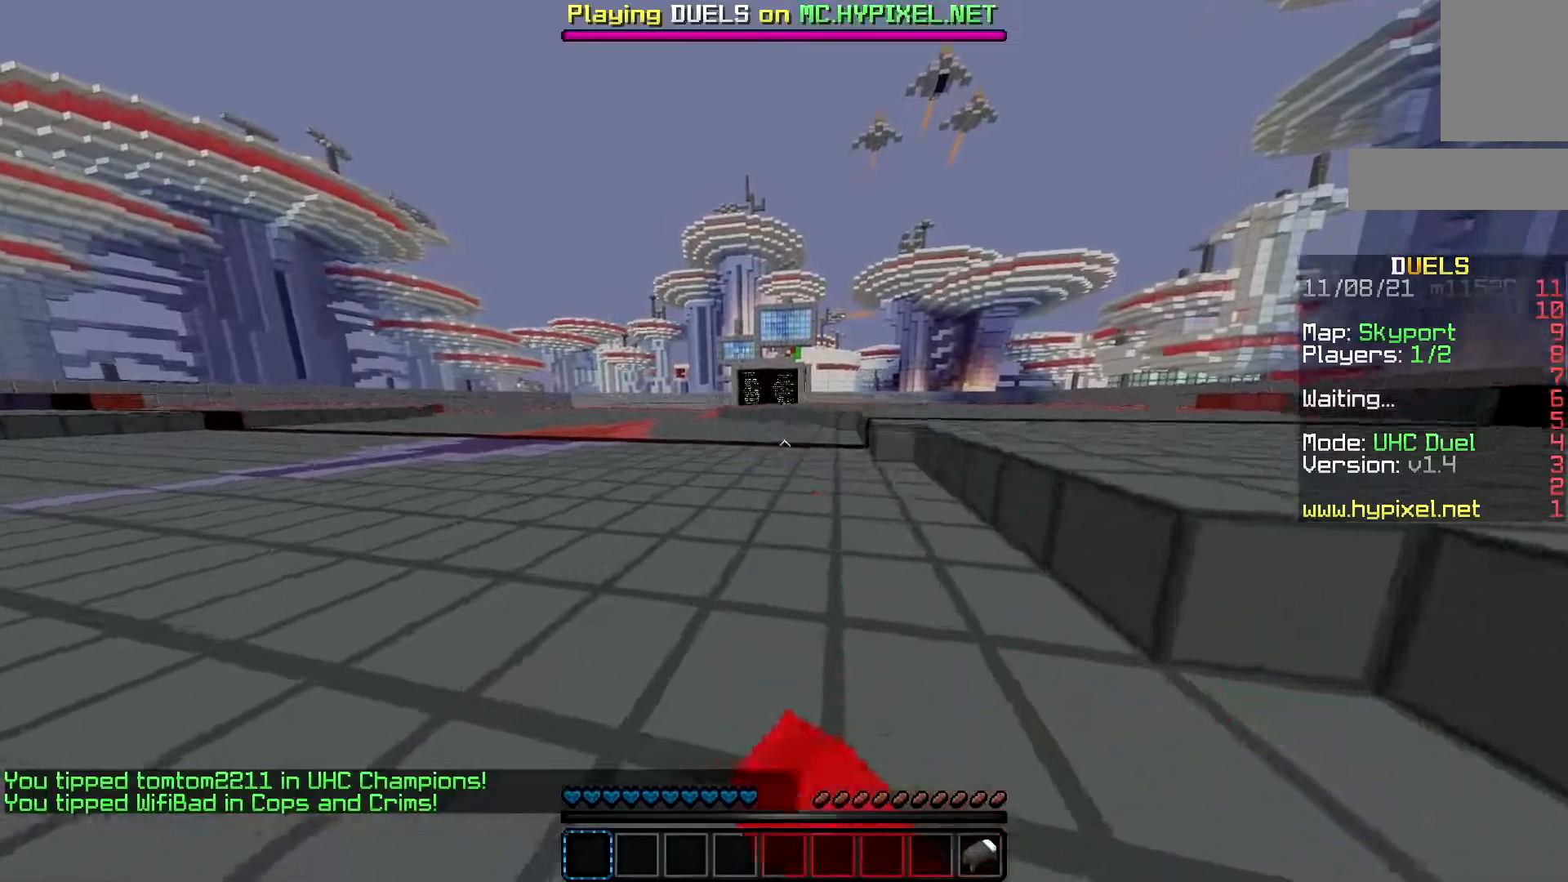
{"keys": ["a", "space", "w"], "mouse": [], "events": [[267, "a", "down"], [351, "mouse_left", "up"]]}
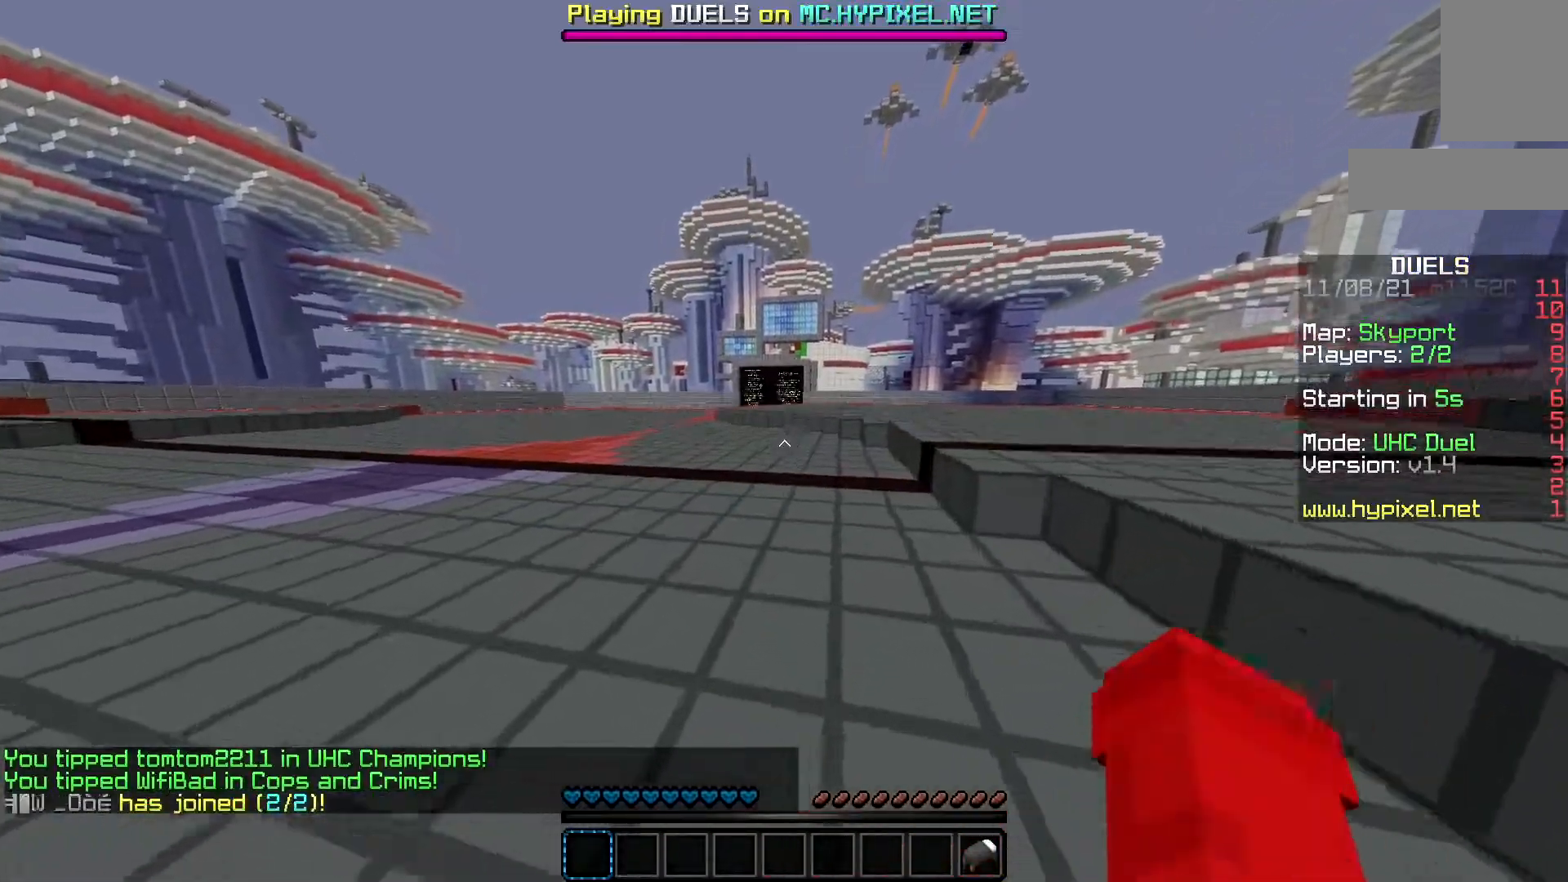
{"keys": ["a", "space", "w"], "mouse": ["left"], "events": [[317, "mouse_left", "down"]]}
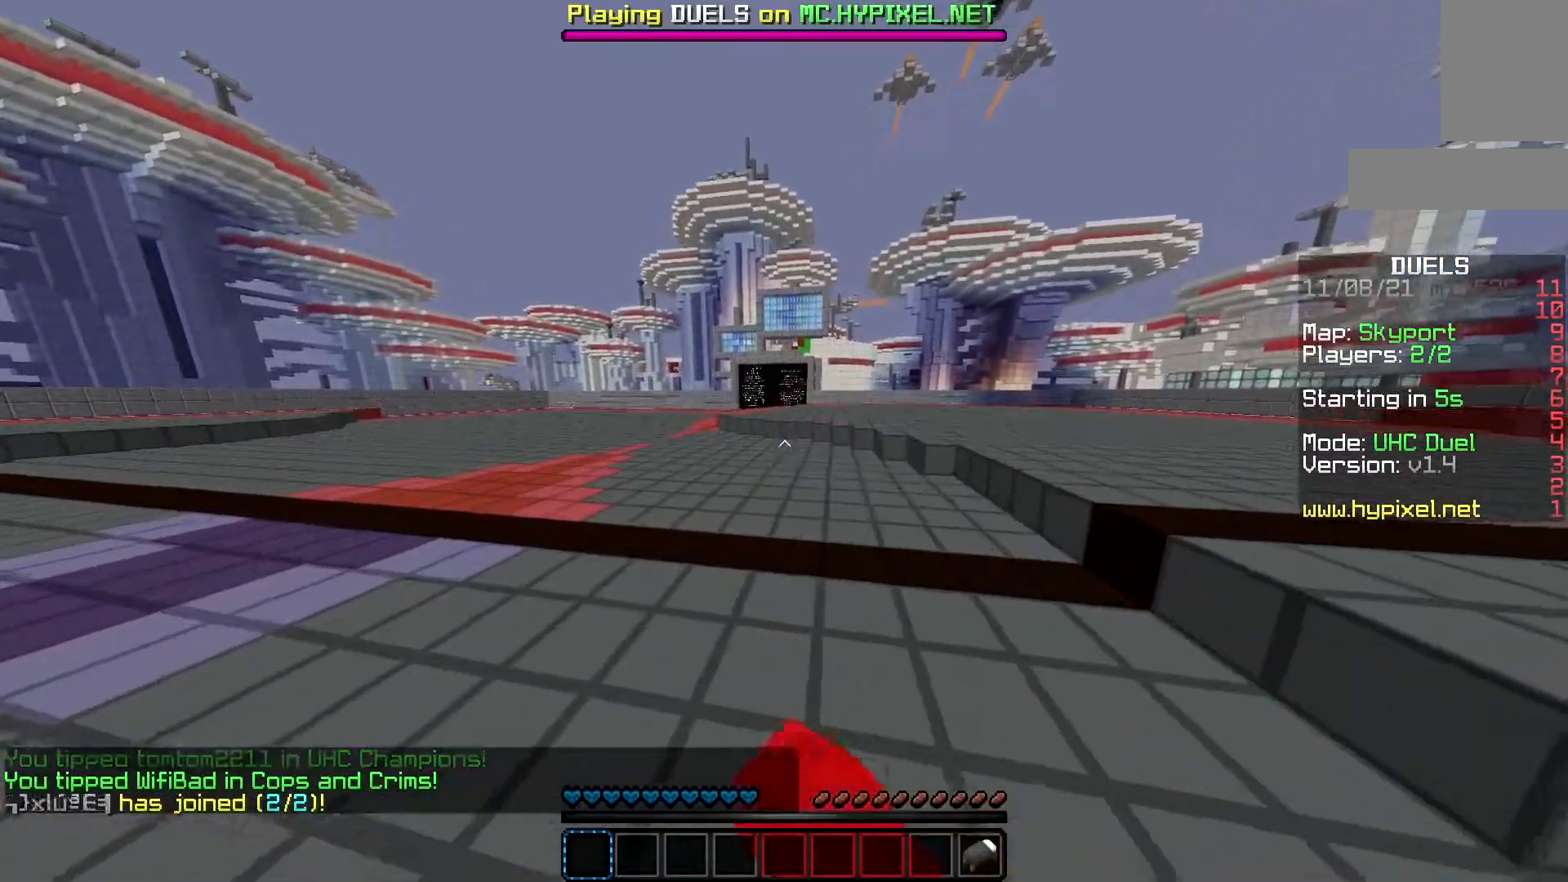
{"keys": ["a", "space", "w"], "mouse": ["left"], "events": [[34, "mouse_left", "up"], [34, "space", "up"], [117, "mouse_left", "down"], [301, "mouse_left", "up"], [351, "space", "down"], [367, "mouse_left", "down"]]}
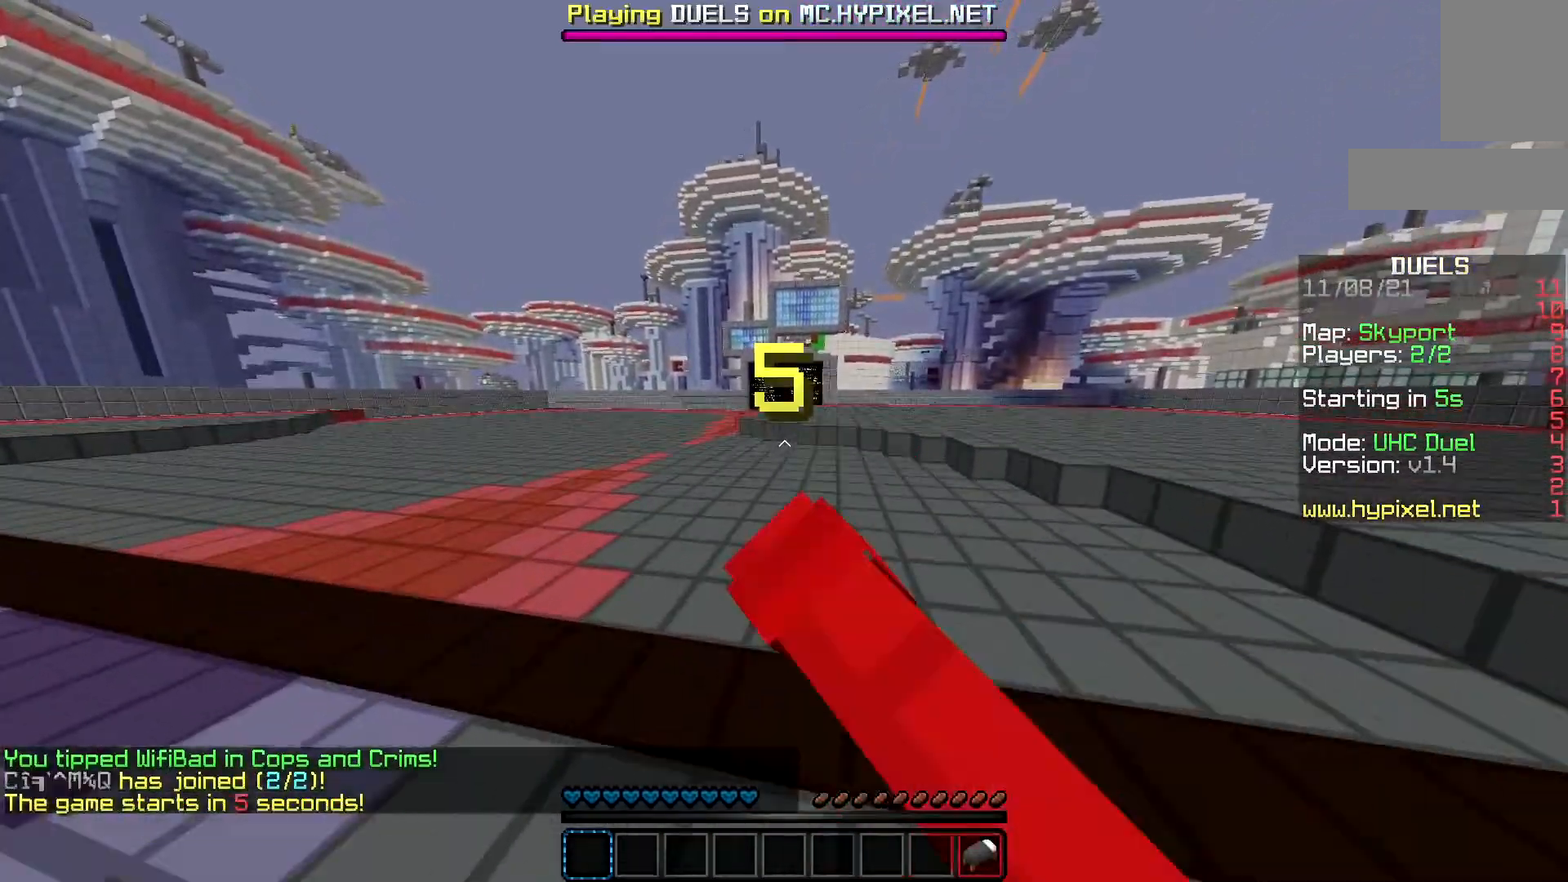
{"keys": ["a", "space", "w"], "mouse": ["left"], "events": [[83, "mouse_left", "up"], [150, "mouse_left", "down"], [350, "mouse_left", "up"], [400, "mouse_left", "down"]]}
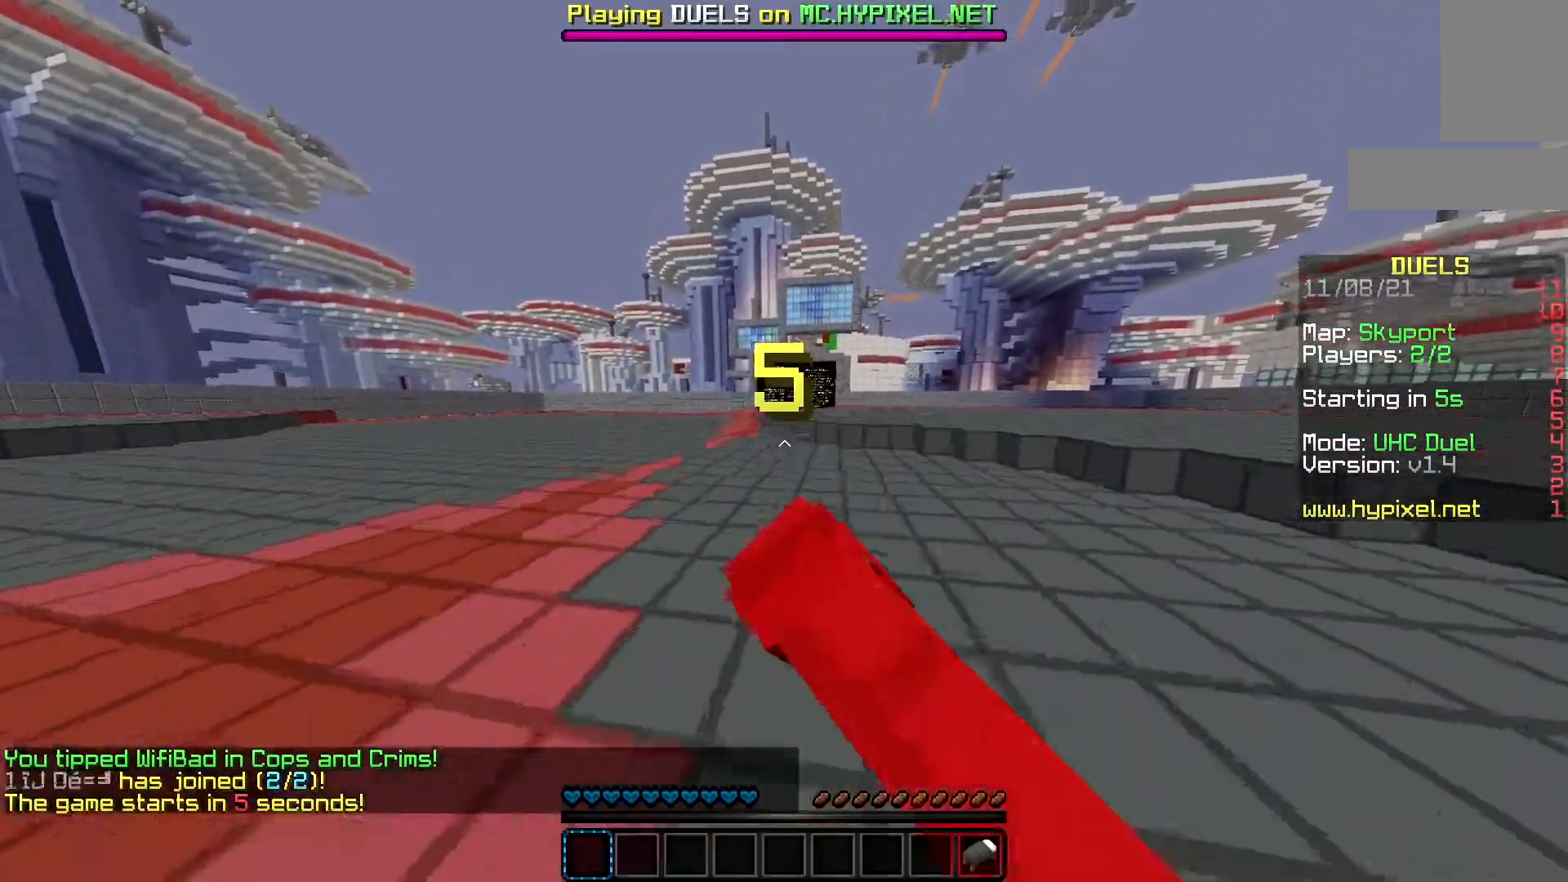
{"keys": ["a", "space", "w"], "mouse": [], "events": [[116, "mouse_left", "up"], [166, "mouse_left", "down"], [333, "mouse_left", "up"]]}
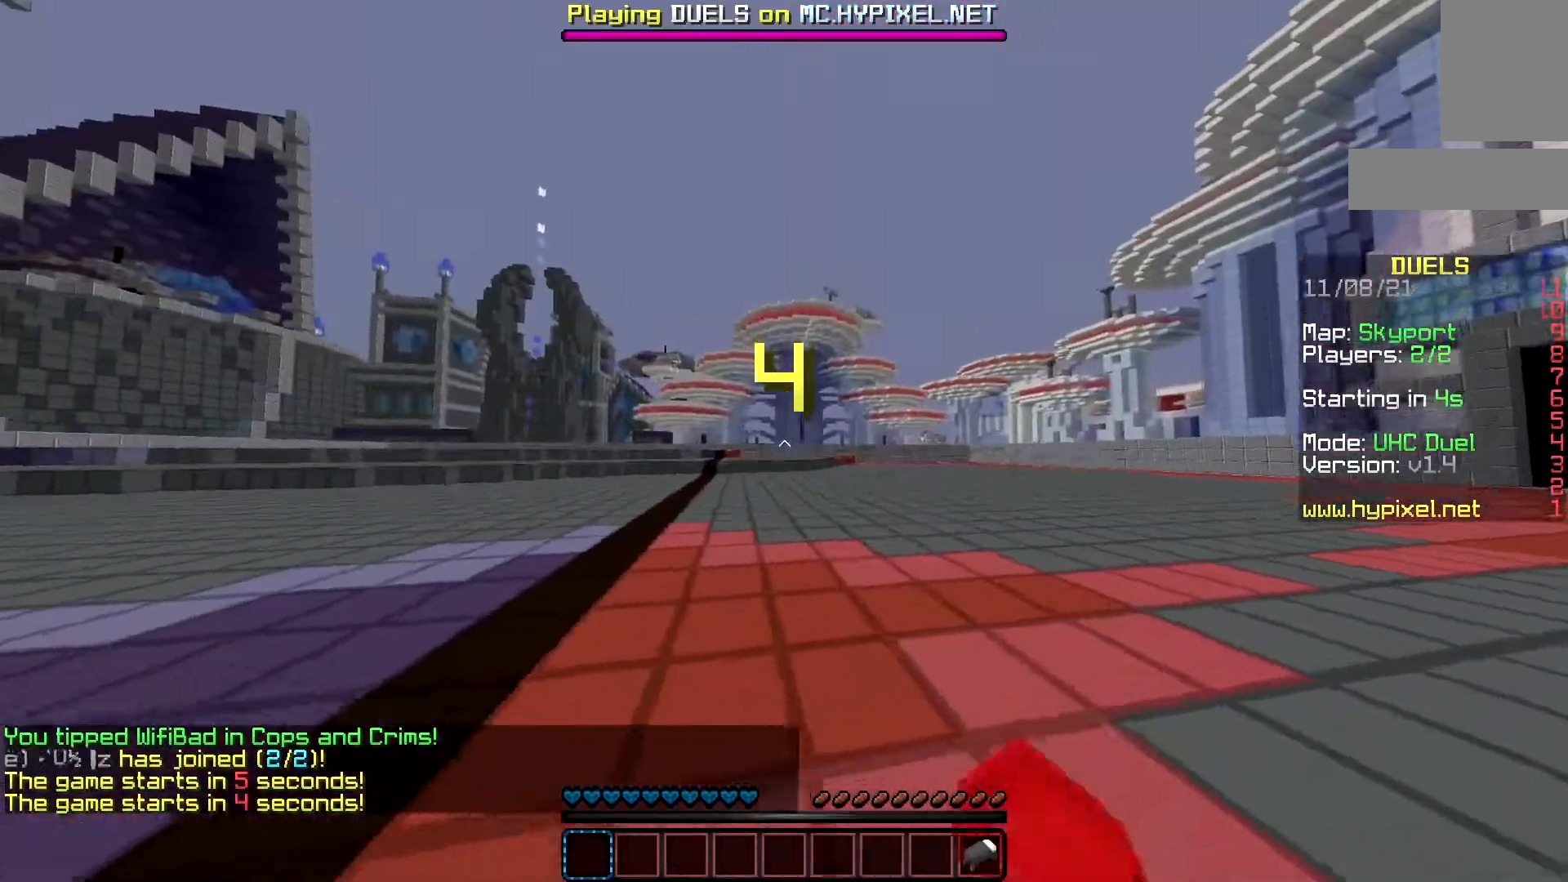
{"keys": ["a", "space", "w"], "mouse": [], "events": [[133, "mouse_left", "down"], [267, "mouse_left", "up"]]}
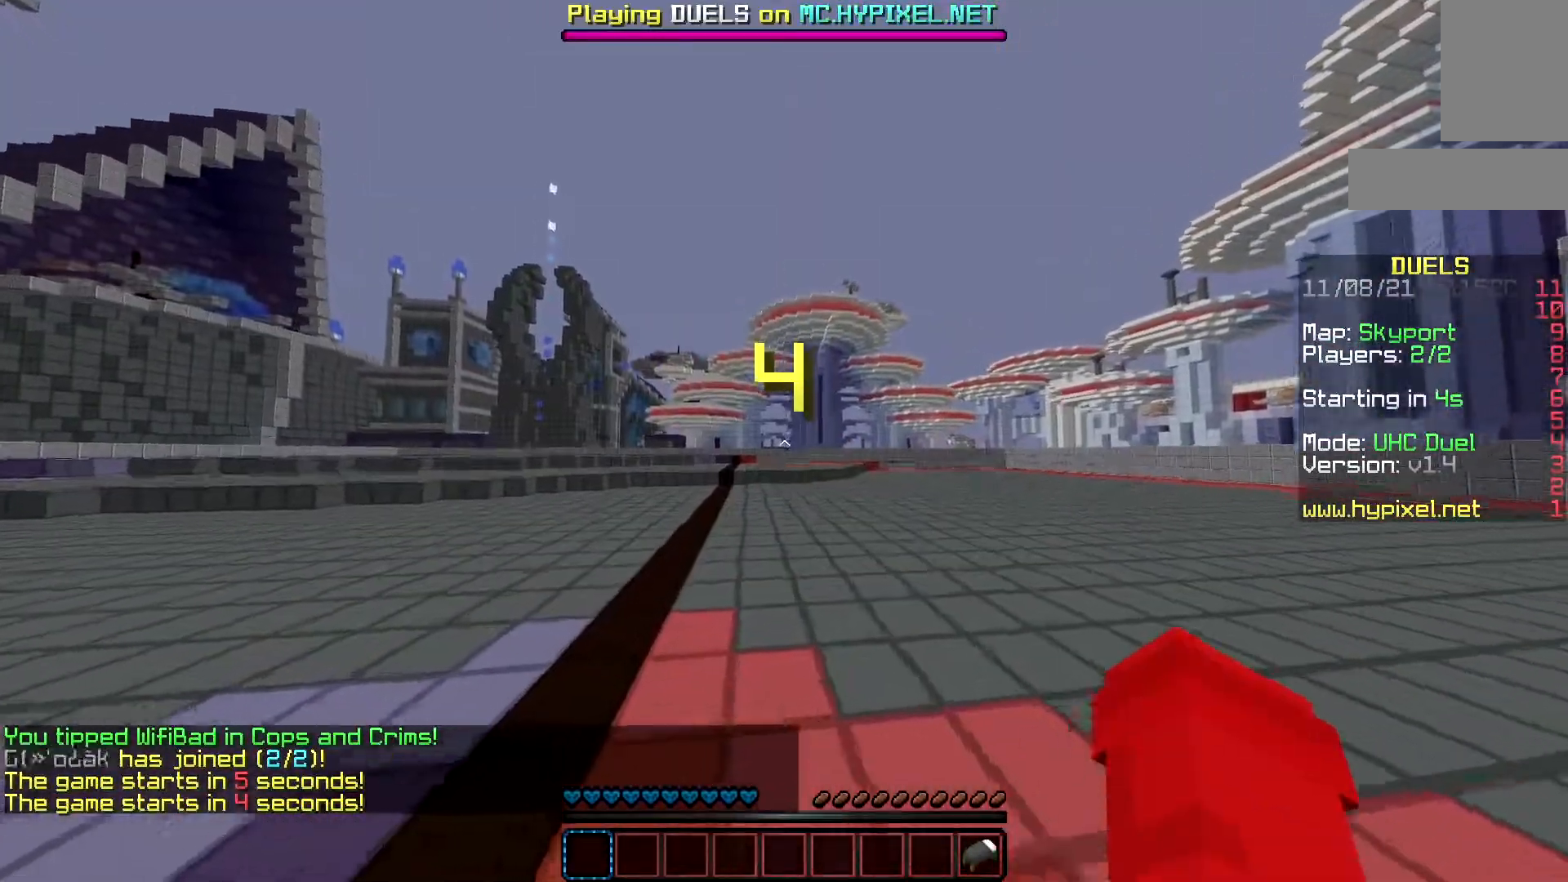
{"keys": ["a", "w"], "mouse": [], "events": [[200, "space", "up"]]}
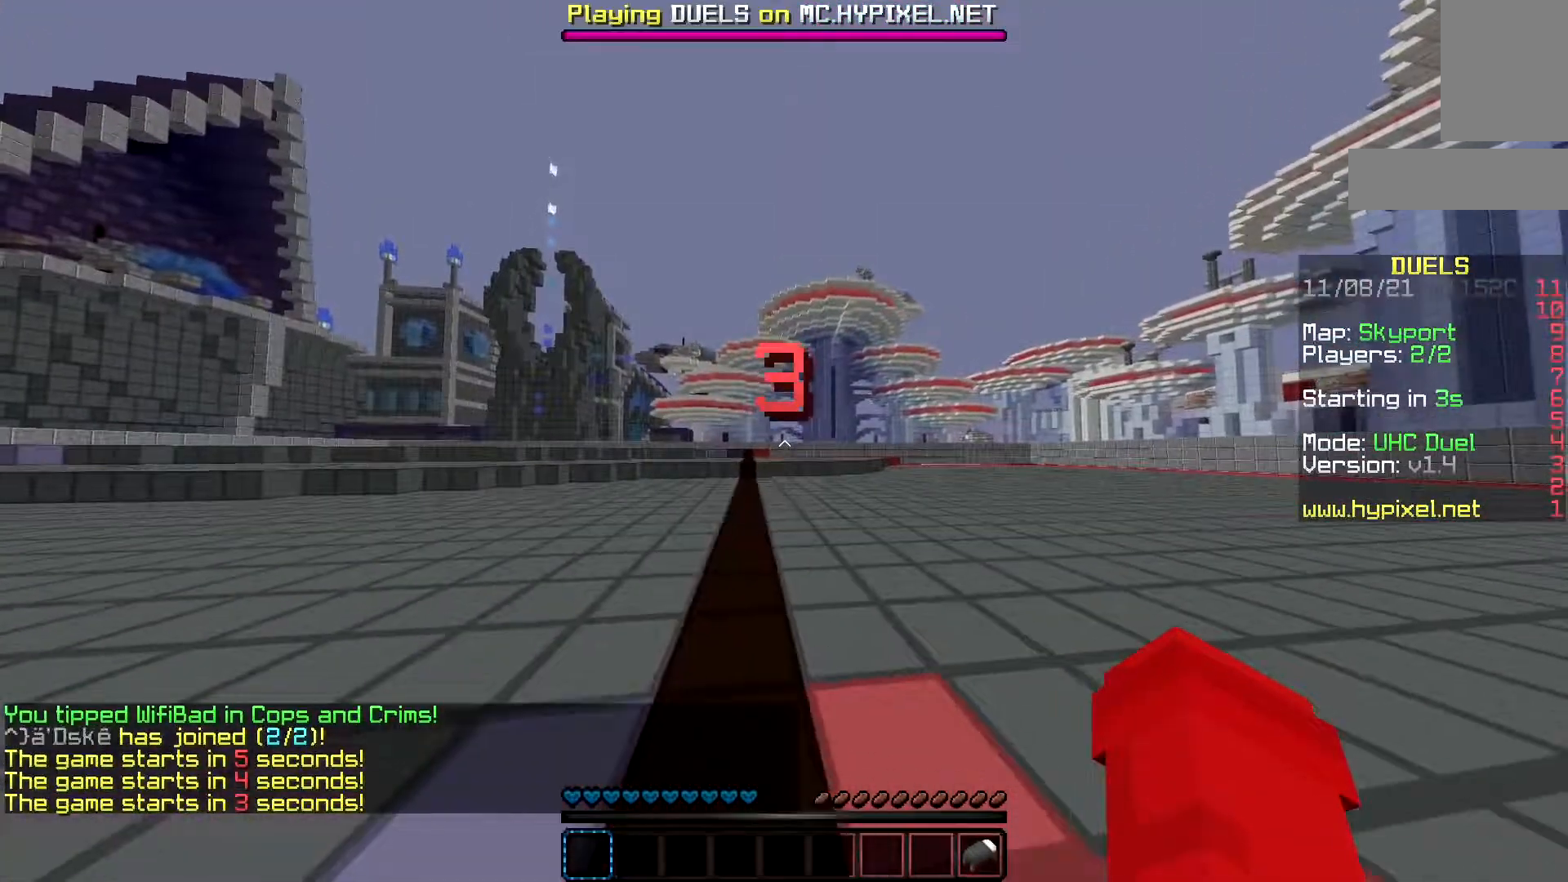
{"keys": ["a", "w"], "mouse": [], "events": [[134, "a", "up"], [417, "a", "down"]]}
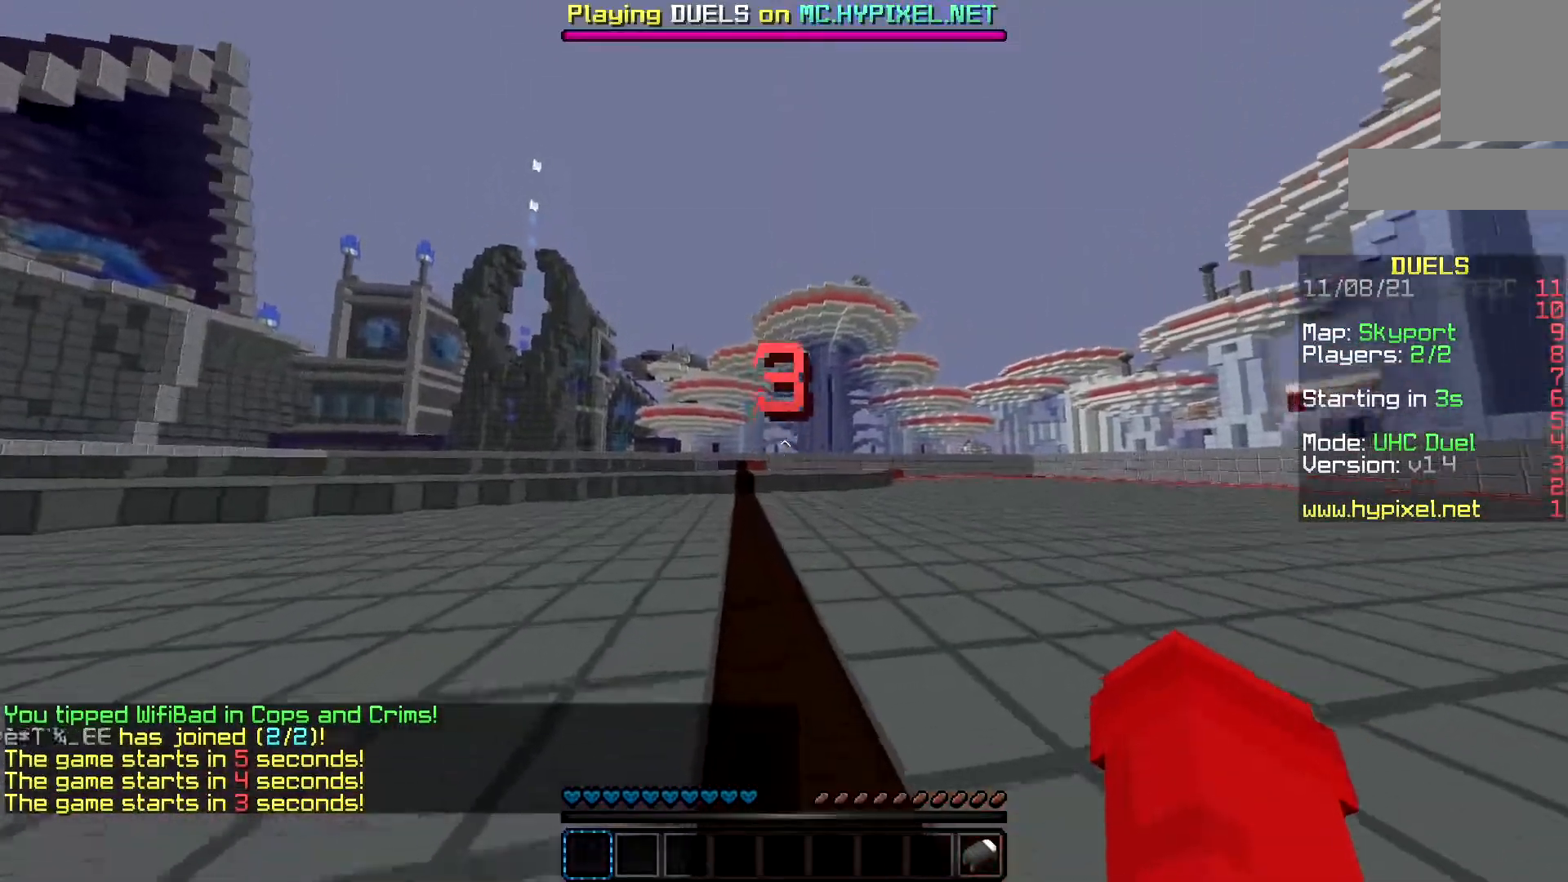
{"keys": ["w"], "mouse": ["left"], "events": [[283, "mouse_left", "down"], [383, "a", "up"]]}
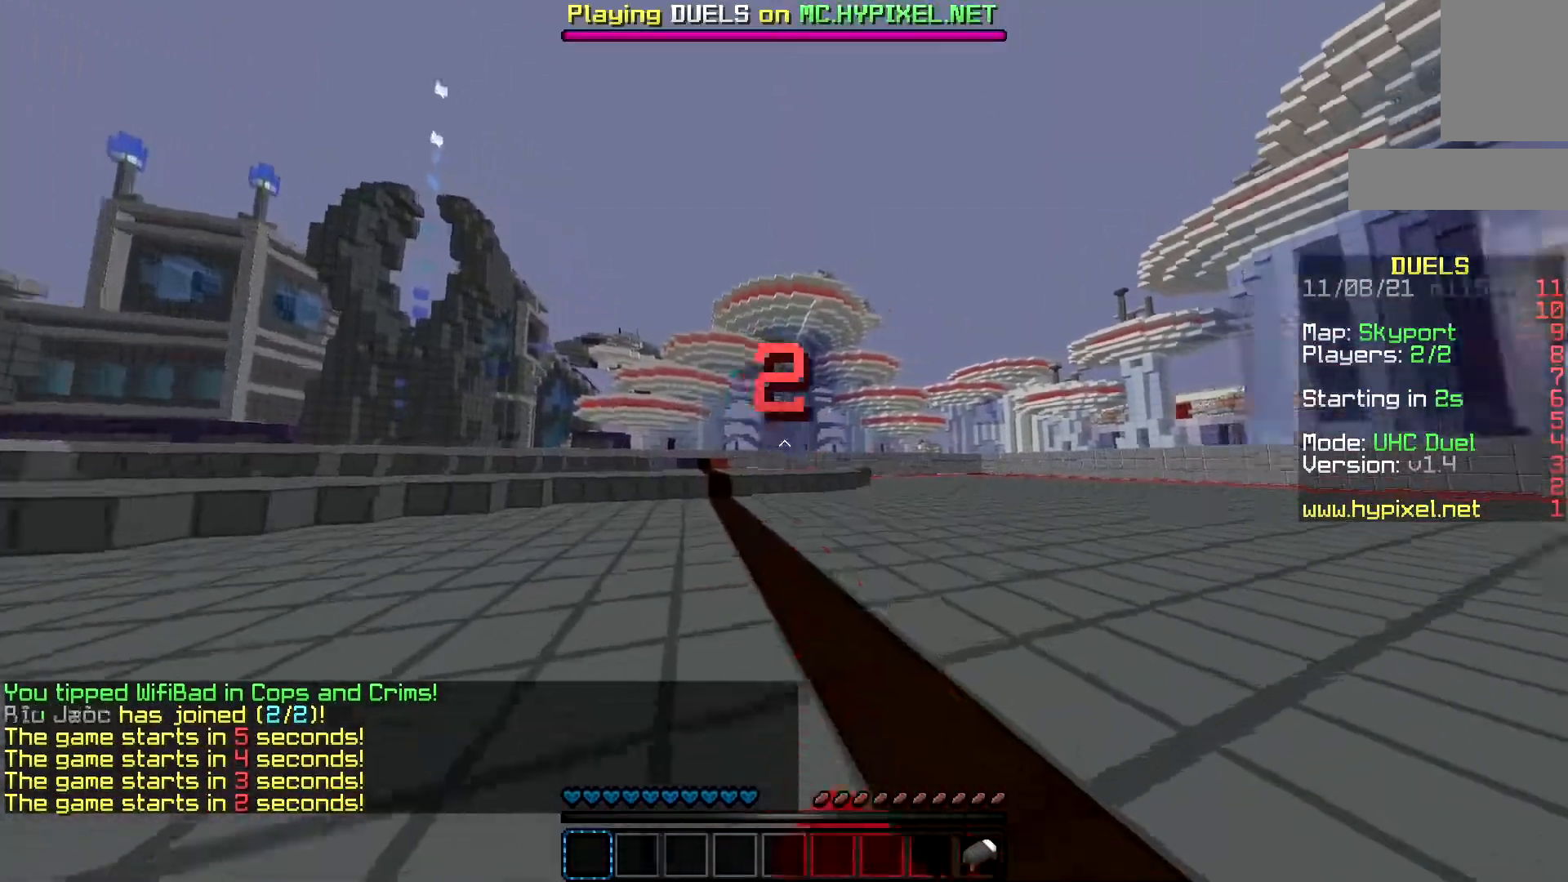
{"keys": ["s"], "mouse": [], "events": [[33, "w", "up"], [300, "s", "down"], [334, "mouse_left", "up"]]}
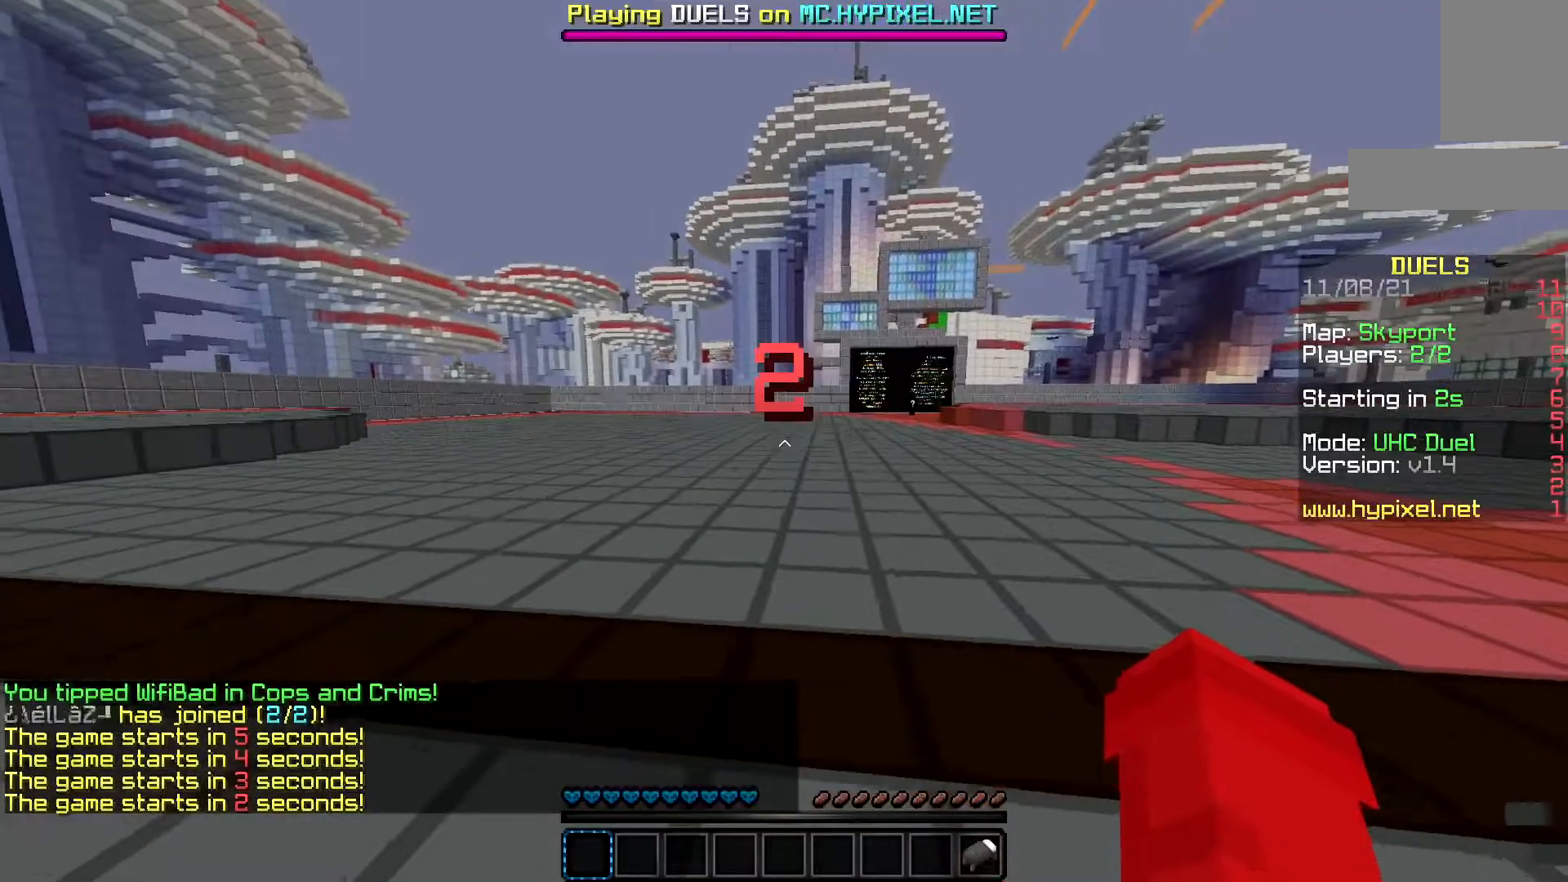
{"keys": ["d"], "mouse": [], "events": [[50, "d", "down"], [50, "mouse_left", "down"], [266, "mouse_left", "up"], [467, "s", "up"]]}